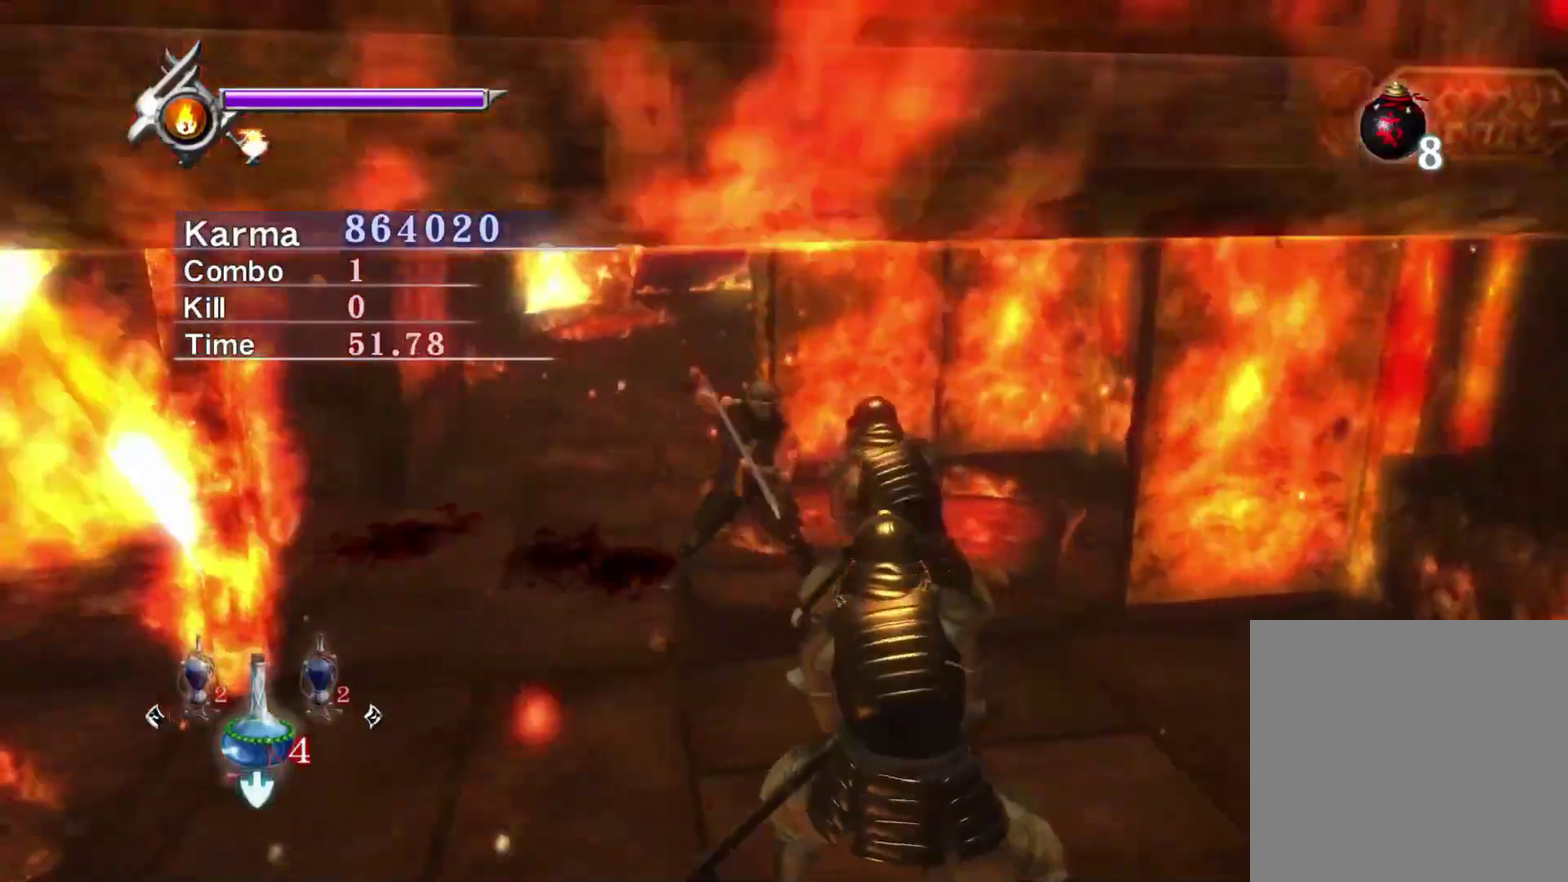
Gameplay with a controller (Xbox layout); each line is a JSON object with the inputs held at the frame after it (dt_ms = milliseconds from this image to that frame). "events" lists button and stick changes between this image and that frame as [ms after this image, input, new state], when the widget could be followed in between.
{"dt_ms": 300, "buttons": [], "left_stick": "down-right", "right_stick": "center", "events": [[83, "X", "up"], [133, "left_stick", "down-right"], [150, "Y", "down"], [250, "Y", "up"]]}
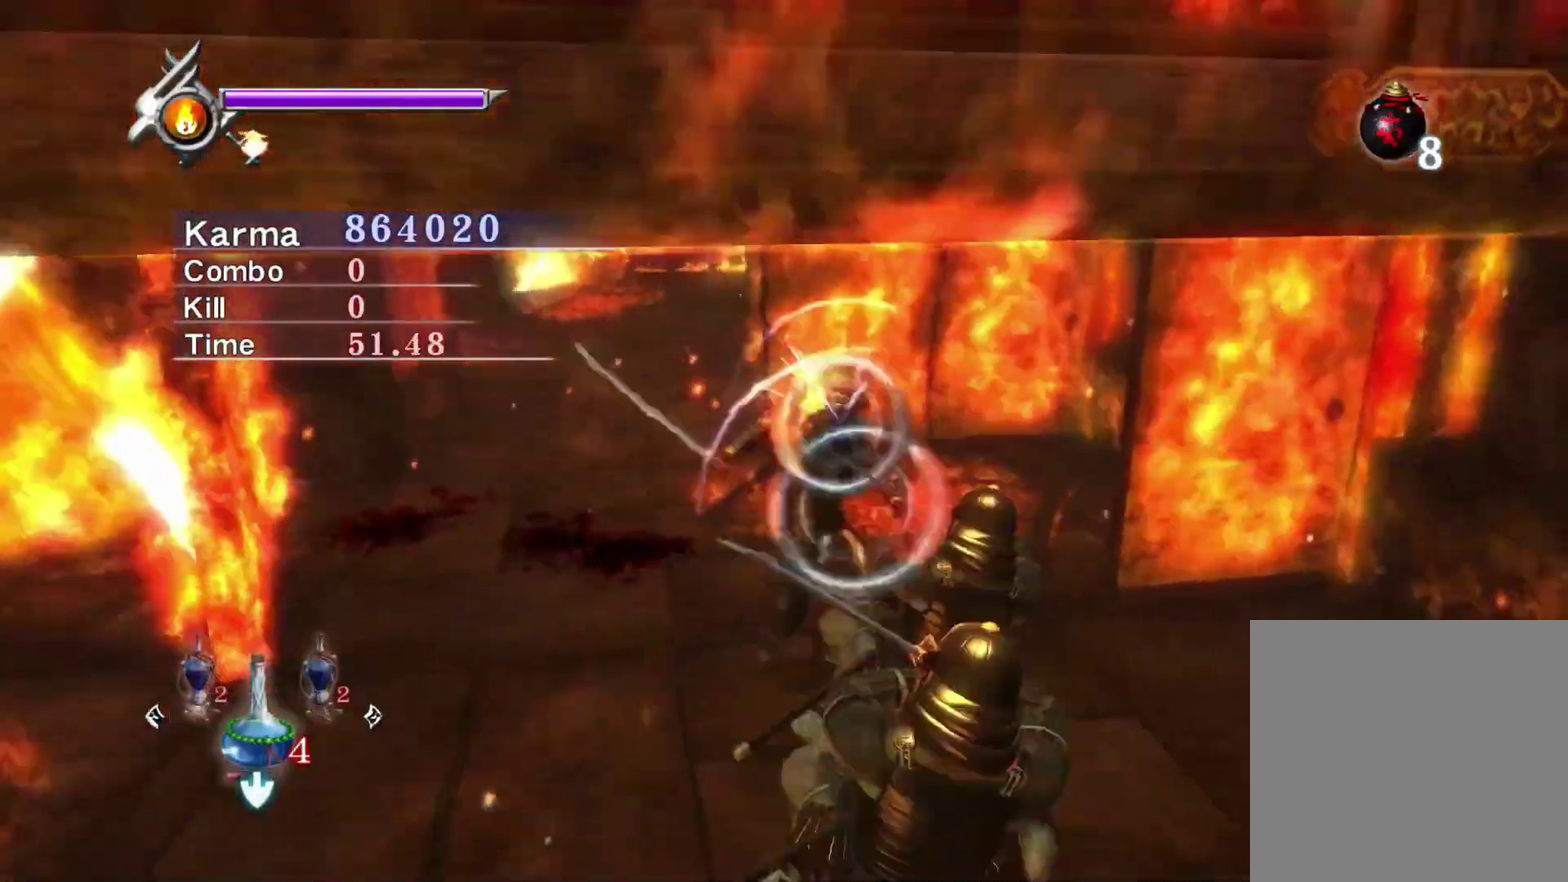
{"dt_ms": 500, "buttons": ["Y"], "left_stick": "down-right", "right_stick": "center", "events": [[50, "Y", "down"], [150, "Y", "up"], [150, "left_stick", "down"], [233, "Y", "down"], [333, "Y", "up"], [417, "Y", "down"], [450, "left_stick", "down-right"]]}
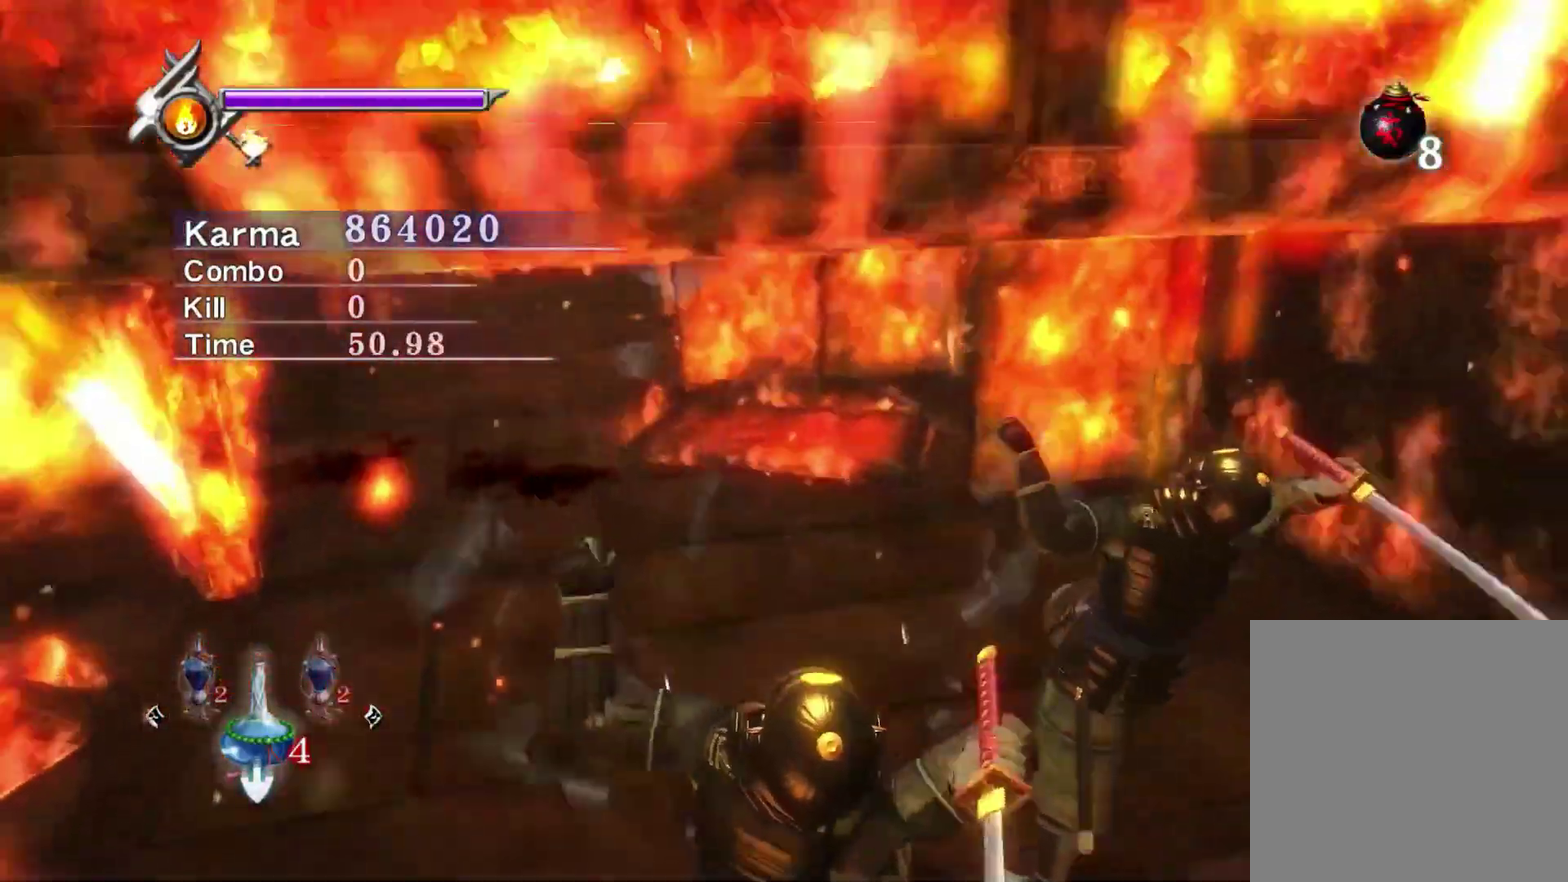
{"dt_ms": 500, "buttons": ["L2"], "left_stick": "down", "right_stick": "center", "events": [[17, "Y", "up"], [100, "Y", "down"], [183, "Y", "up"], [250, "Y", "down"], [400, "L2", "down"], [417, "Y", "up"], [500, "left_stick", "down"]]}
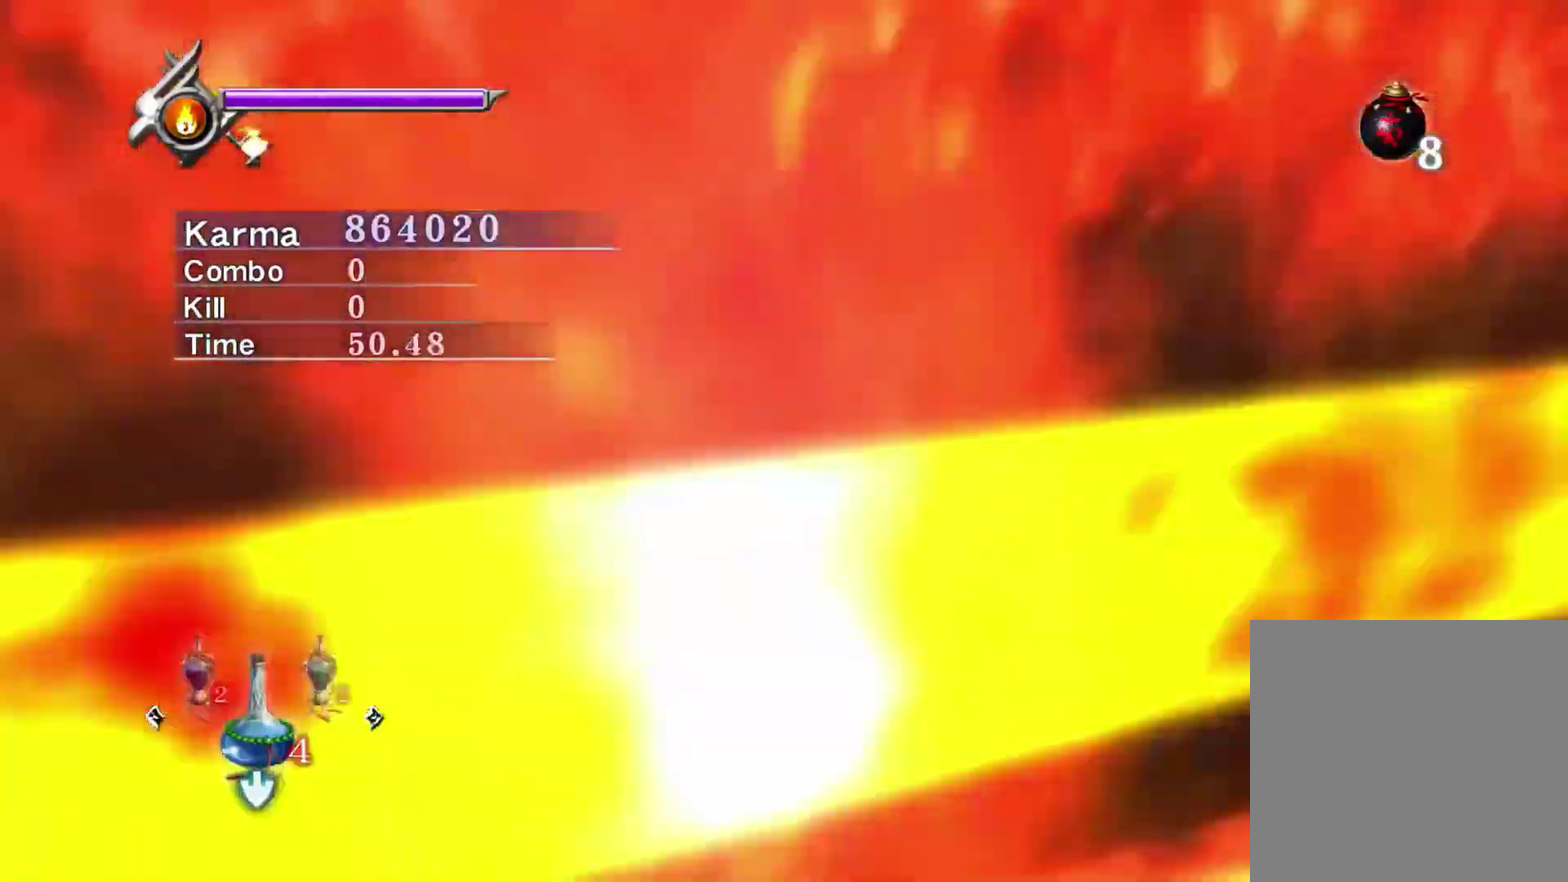
{"dt_ms": 400, "buttons": ["L2"], "left_stick": "center", "right_stick": "down", "events": [[117, "left_stick", "center"], [333, "right_stick", "down"]]}
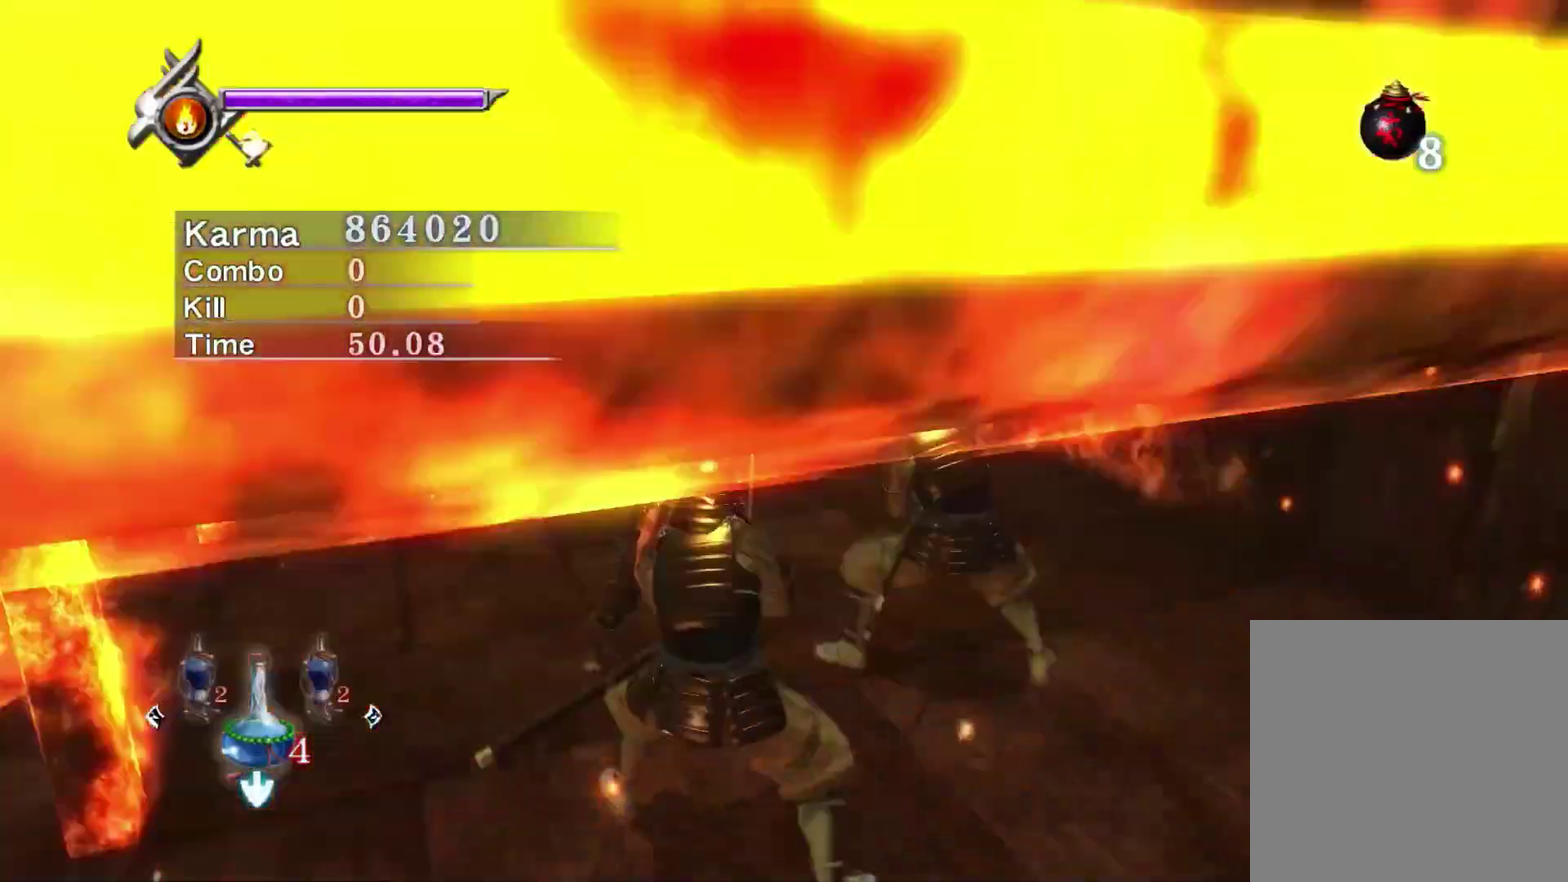
{"dt_ms": 600, "buttons": ["L2"], "left_stick": "right", "right_stick": "left", "events": [[33, "right_stick", "down-left"], [83, "right_stick", "left"], [550, "left_stick", "right"]]}
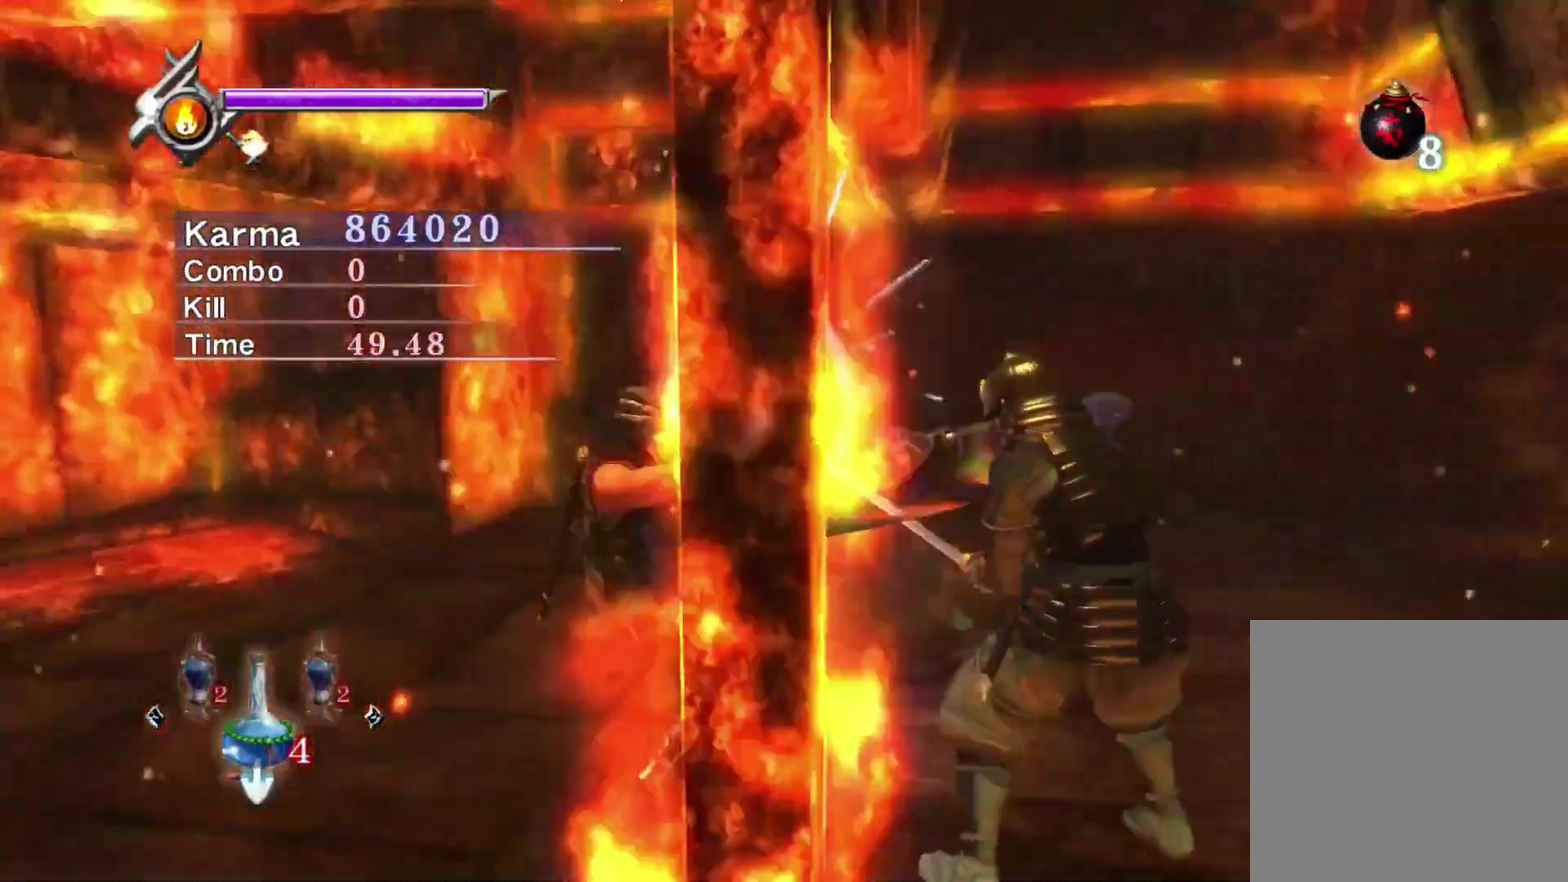
{"dt_ms": 400, "buttons": ["L2"], "left_stick": "right", "right_stick": "center", "events": [[17, "right_stick", "center"], [300, "left_stick", "center"], [350, "left_stick", "right"]]}
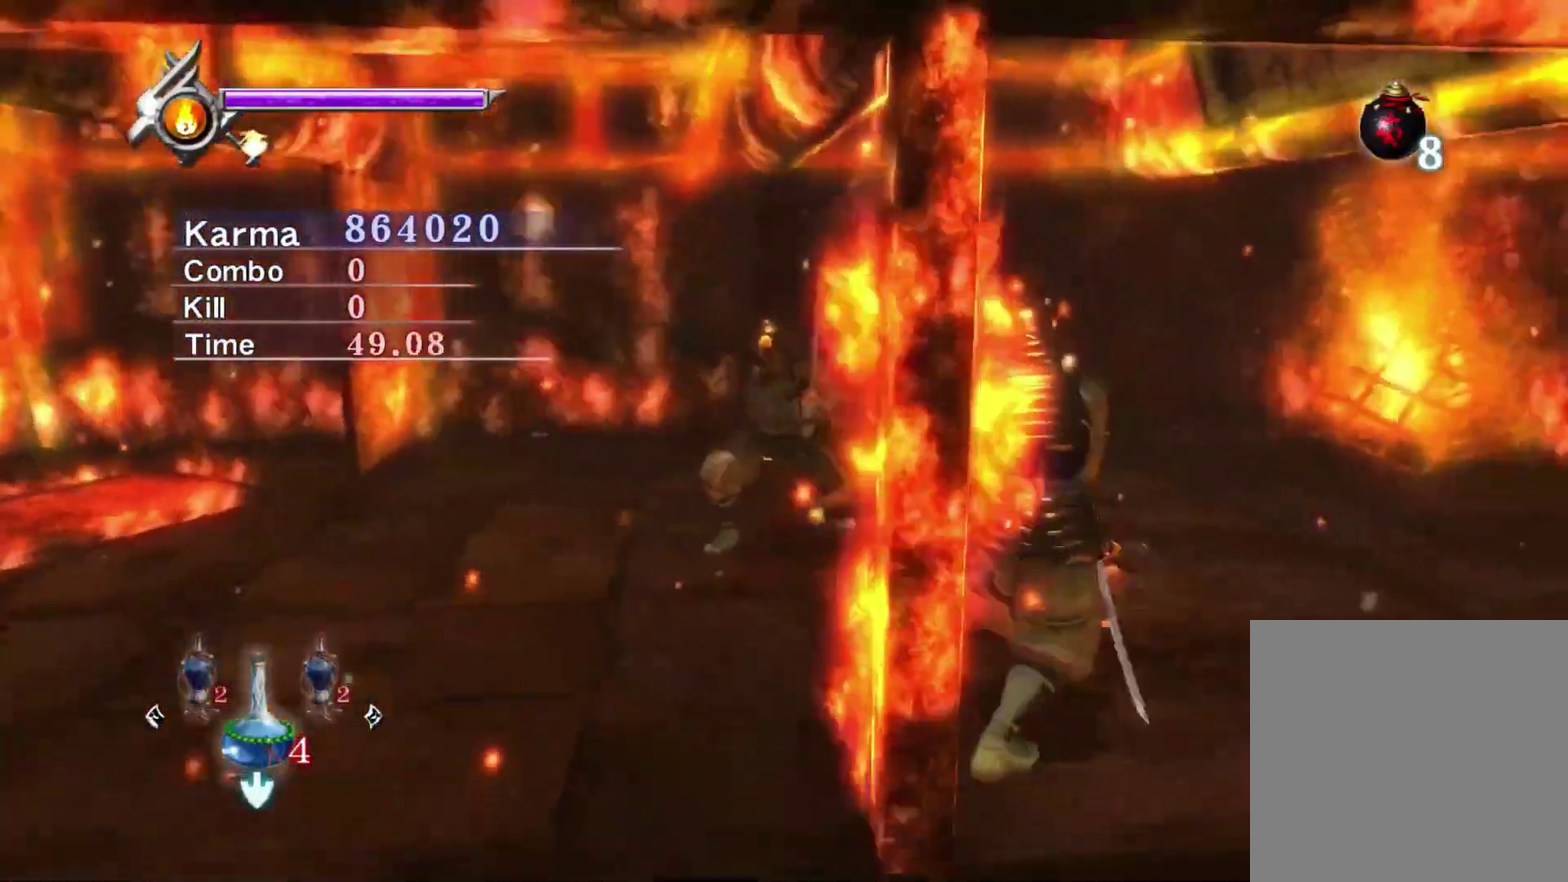
{"dt_ms": 600, "buttons": [], "left_stick": "center", "right_stick": "up-right", "events": [[150, "left_stick", "center"], [167, "X", "down"], [183, "L2", "up"], [250, "X", "up"], [300, "Y", "down"], [367, "right_stick", "up-right"], [417, "Y", "up"], [500, "Y", "down"], [600, "Y", "up"]]}
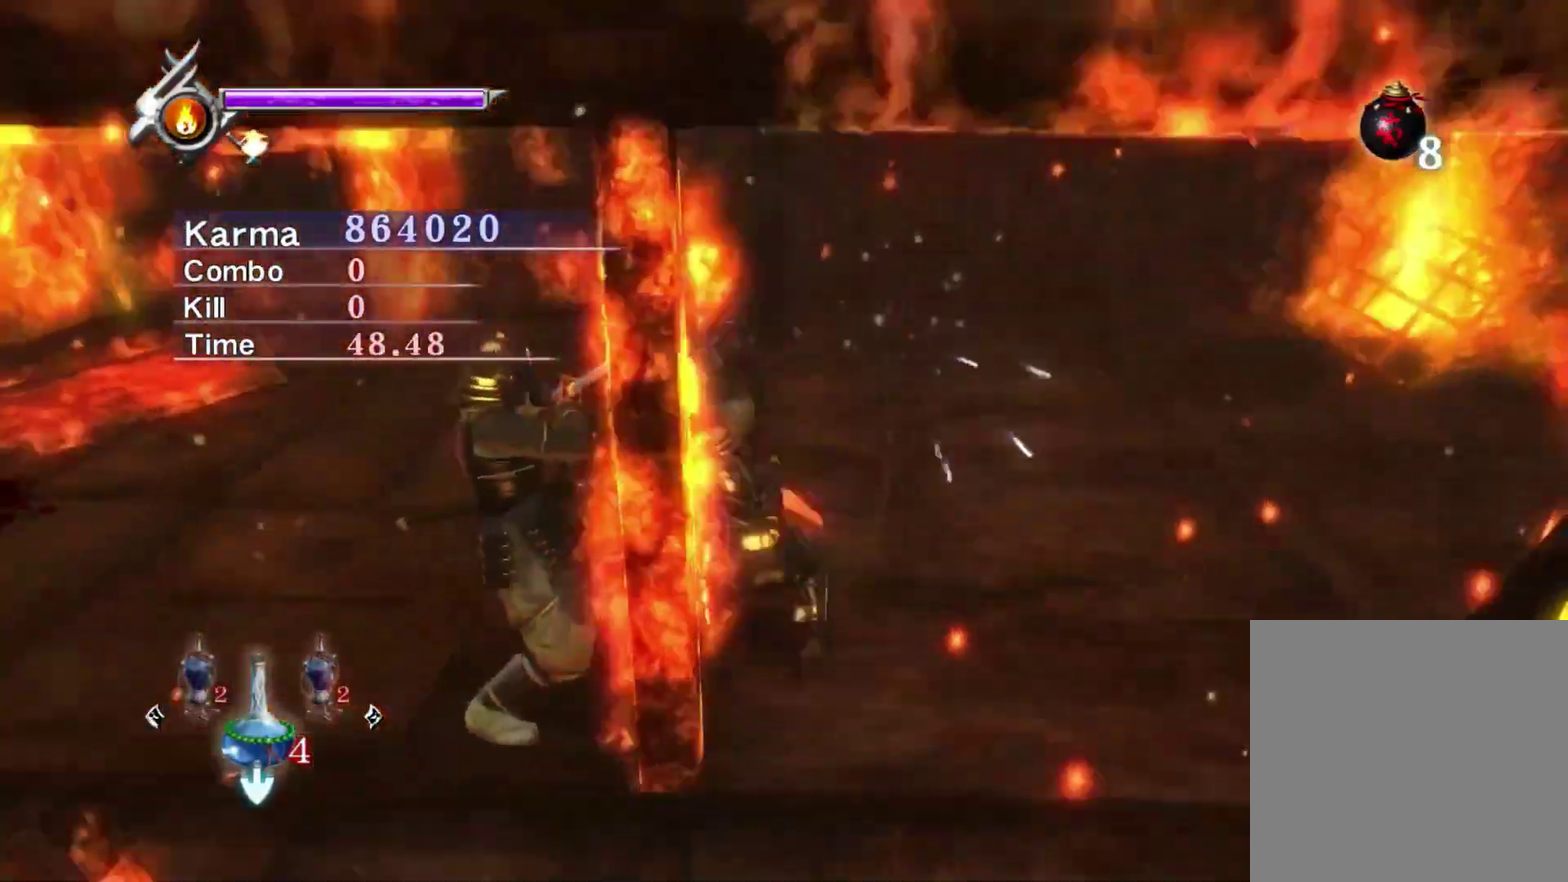
{"dt_ms": 300, "buttons": ["Y"], "left_stick": "center", "right_stick": "down-right", "events": [[67, "Y", "down"], [183, "Y", "up"], [217, "right_stick", "right"], [250, "Y", "down"], [267, "right_stick", "down-right"]]}
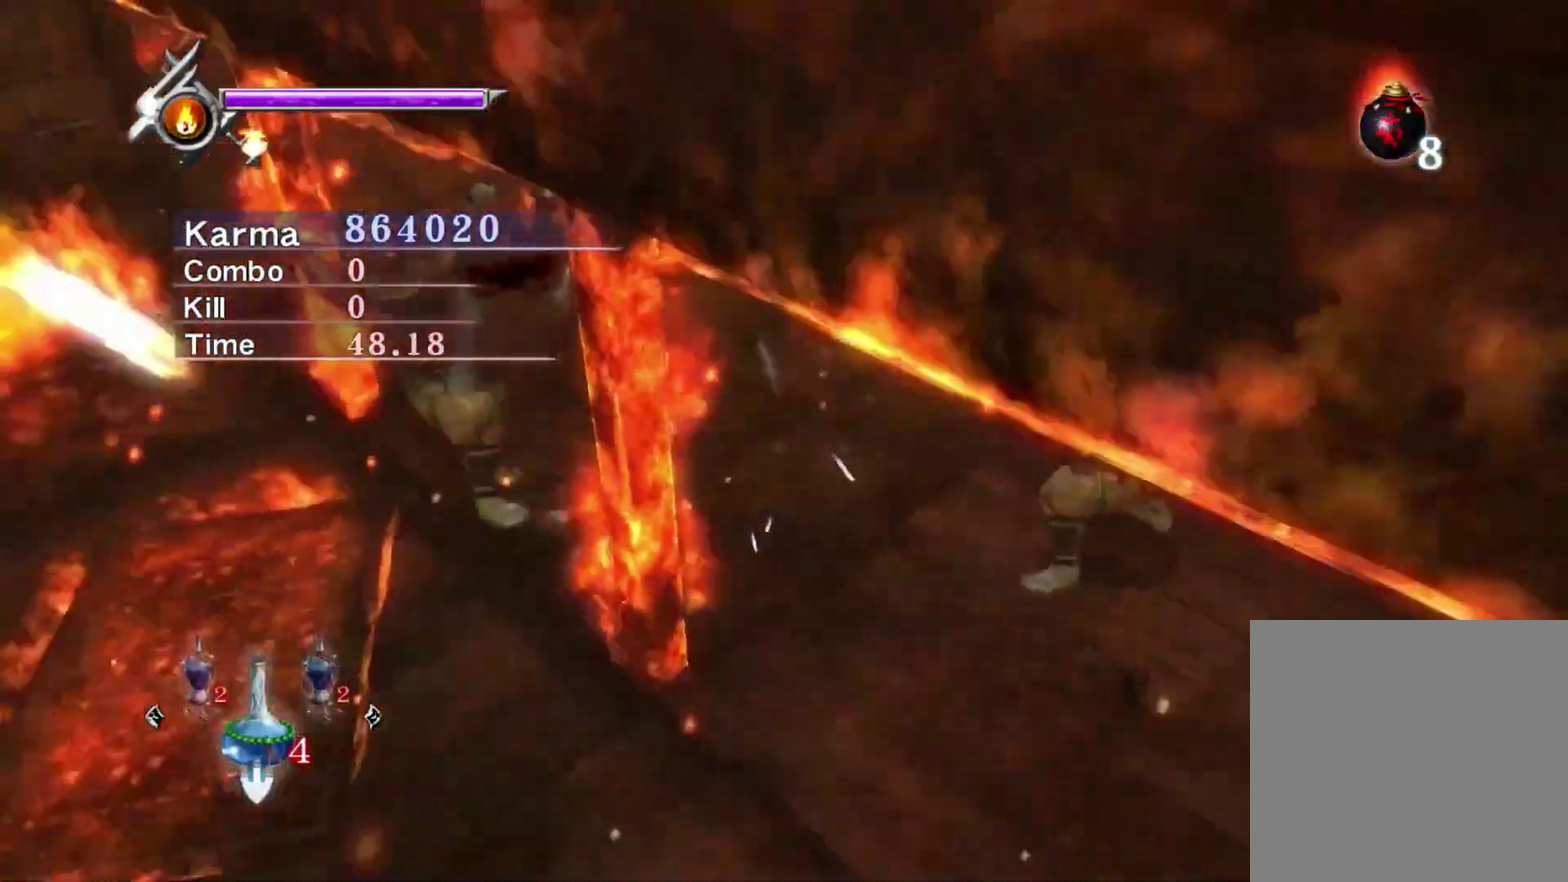
{"dt_ms": 800, "buttons": ["L2"], "left_stick": "center", "right_stick": "left", "events": [[33, "right_stick", "center"], [50, "Y", "up"], [117, "Y", "down"], [233, "Y", "up"], [333, "L2", "down"], [717, "right_stick", "left"]]}
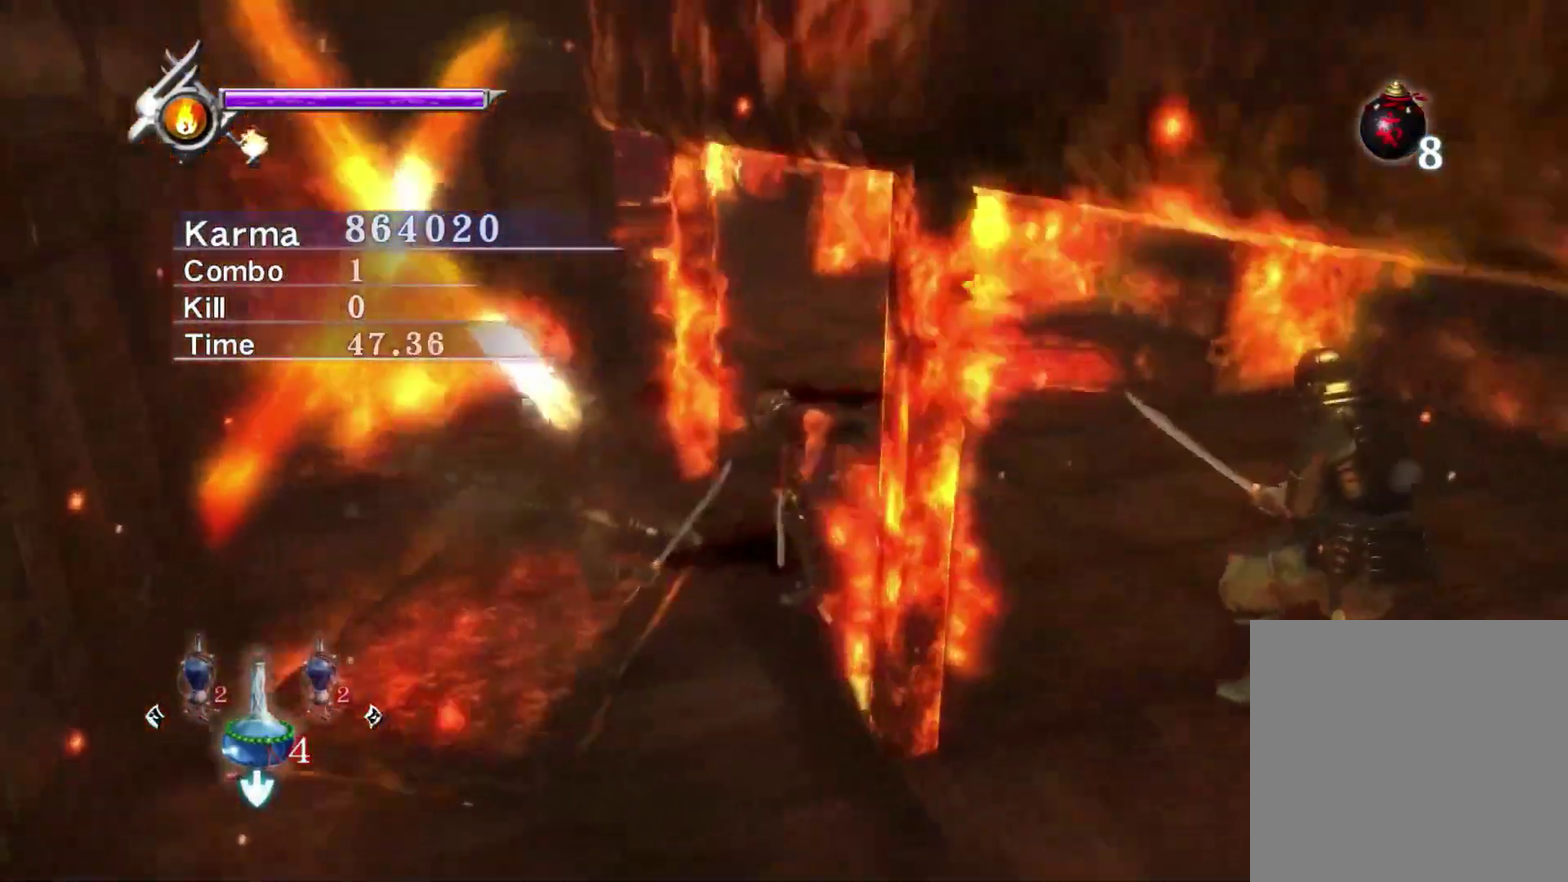
{"dt_ms": 400, "buttons": ["L2"], "left_stick": "left", "right_stick": "center", "events": [[50, "right_stick", "center"], [317, "left_stick", "left"]]}
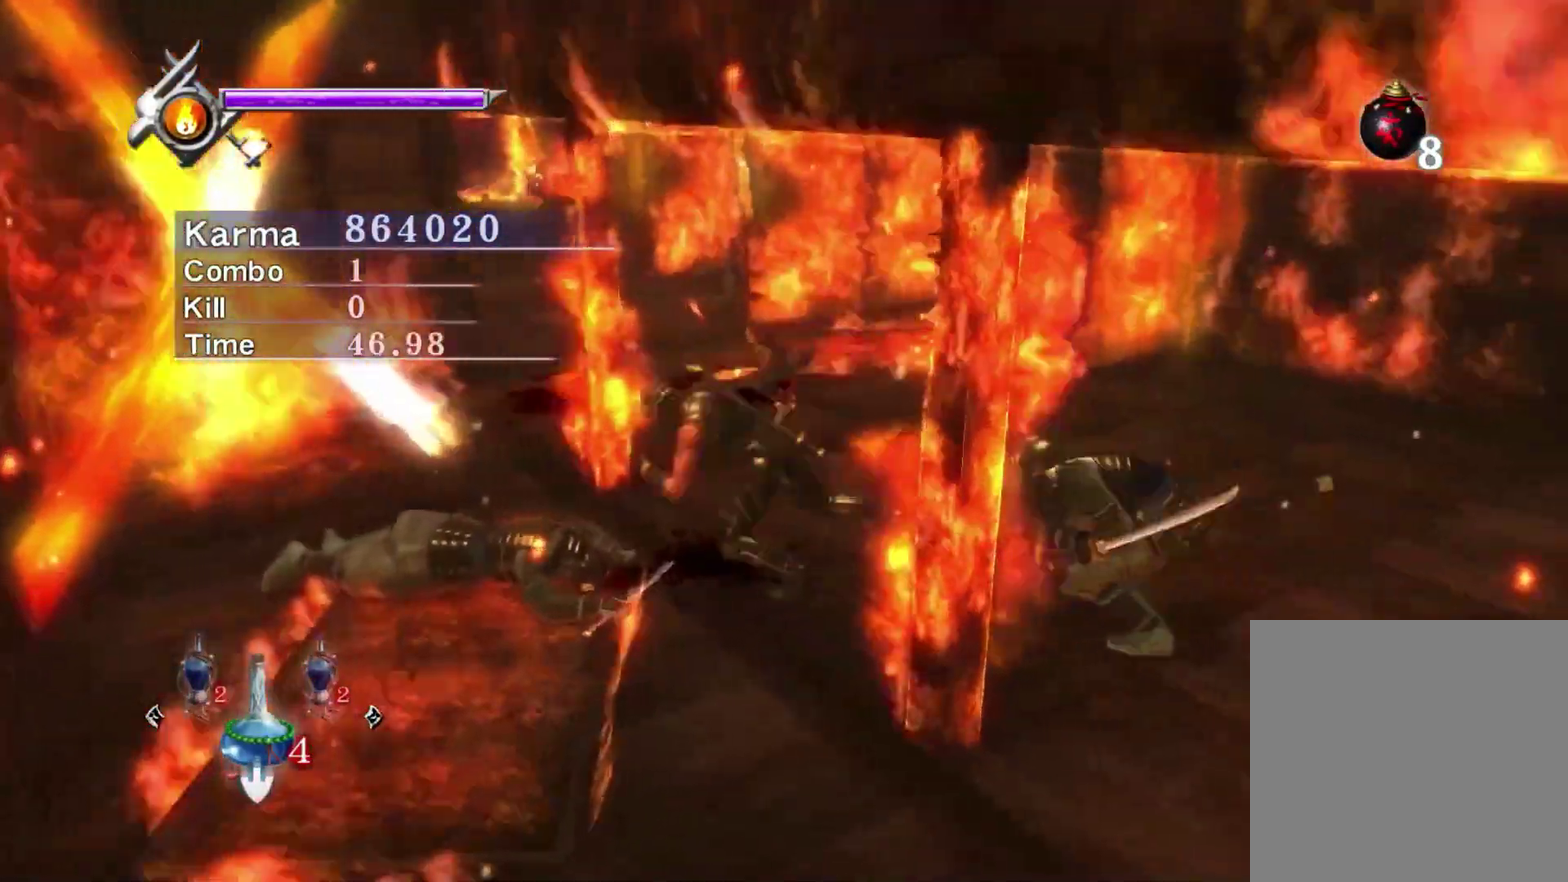
{"dt_ms": 500, "buttons": [], "left_stick": "up-right", "right_stick": "center", "events": [[33, "left_stick", "up-left"], [200, "left_stick", "center"], [467, "L2", "up"], [483, "left_stick", "up-right"]]}
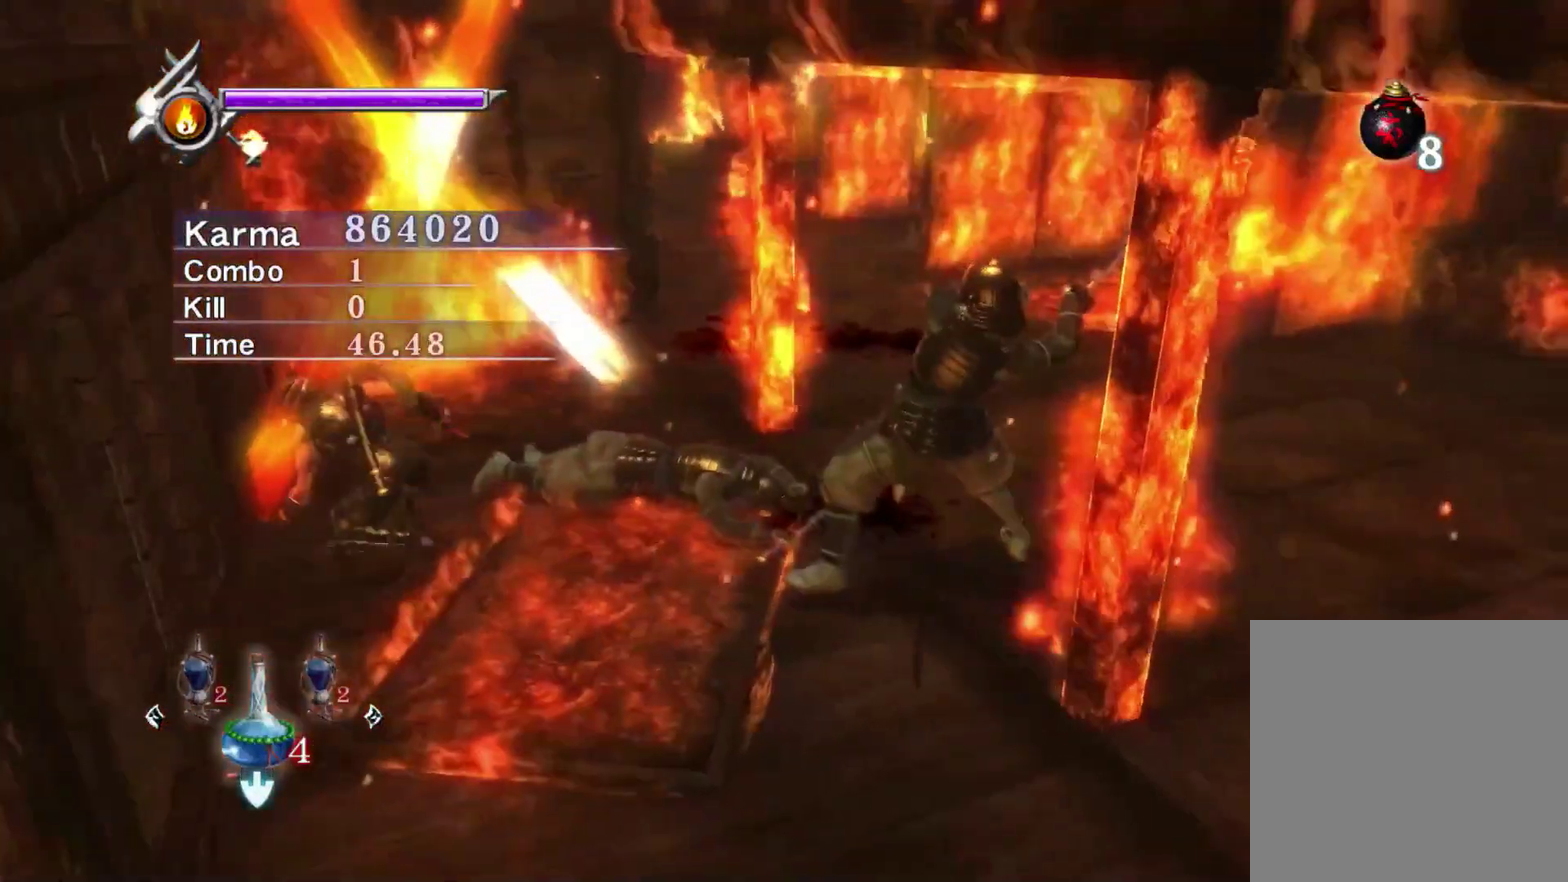
{"dt_ms": 500, "buttons": [], "left_stick": "up-right", "right_stick": "center", "events": [[17, "Y", "down"], [100, "Y", "up"], [200, "X", "down"], [267, "X", "up"], [333, "X", "down"], [450, "X", "up"]]}
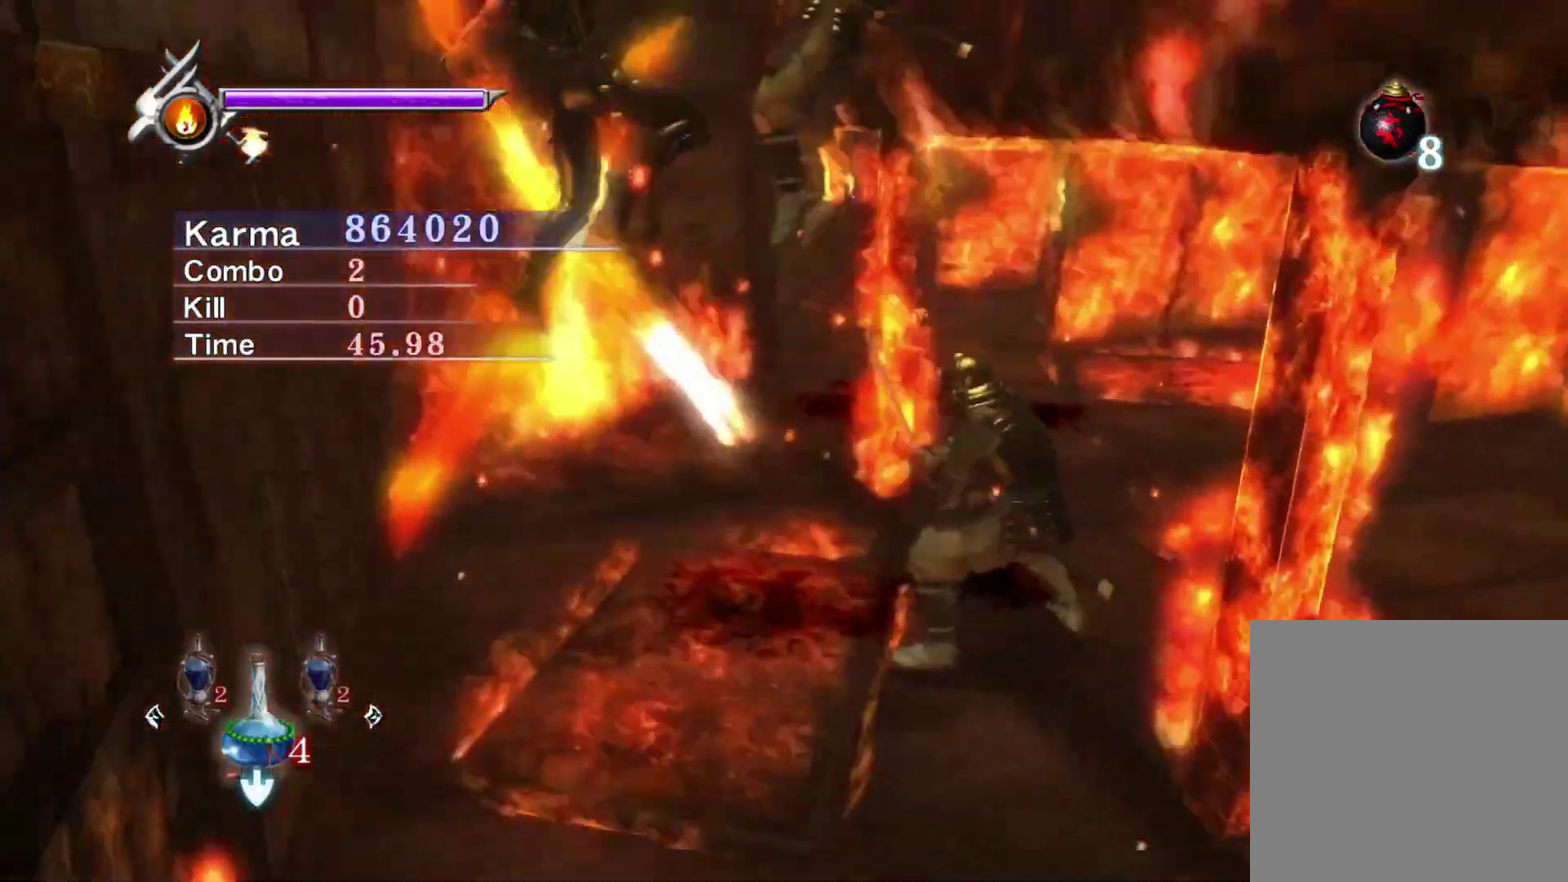
{"dt_ms": 300, "buttons": [], "left_stick": "right", "right_stick": "center", "events": [[33, "Y", "down"], [50, "left_stick", "right"], [100, "Y", "up"], [200, "Y", "down"], [283, "Y", "up"]]}
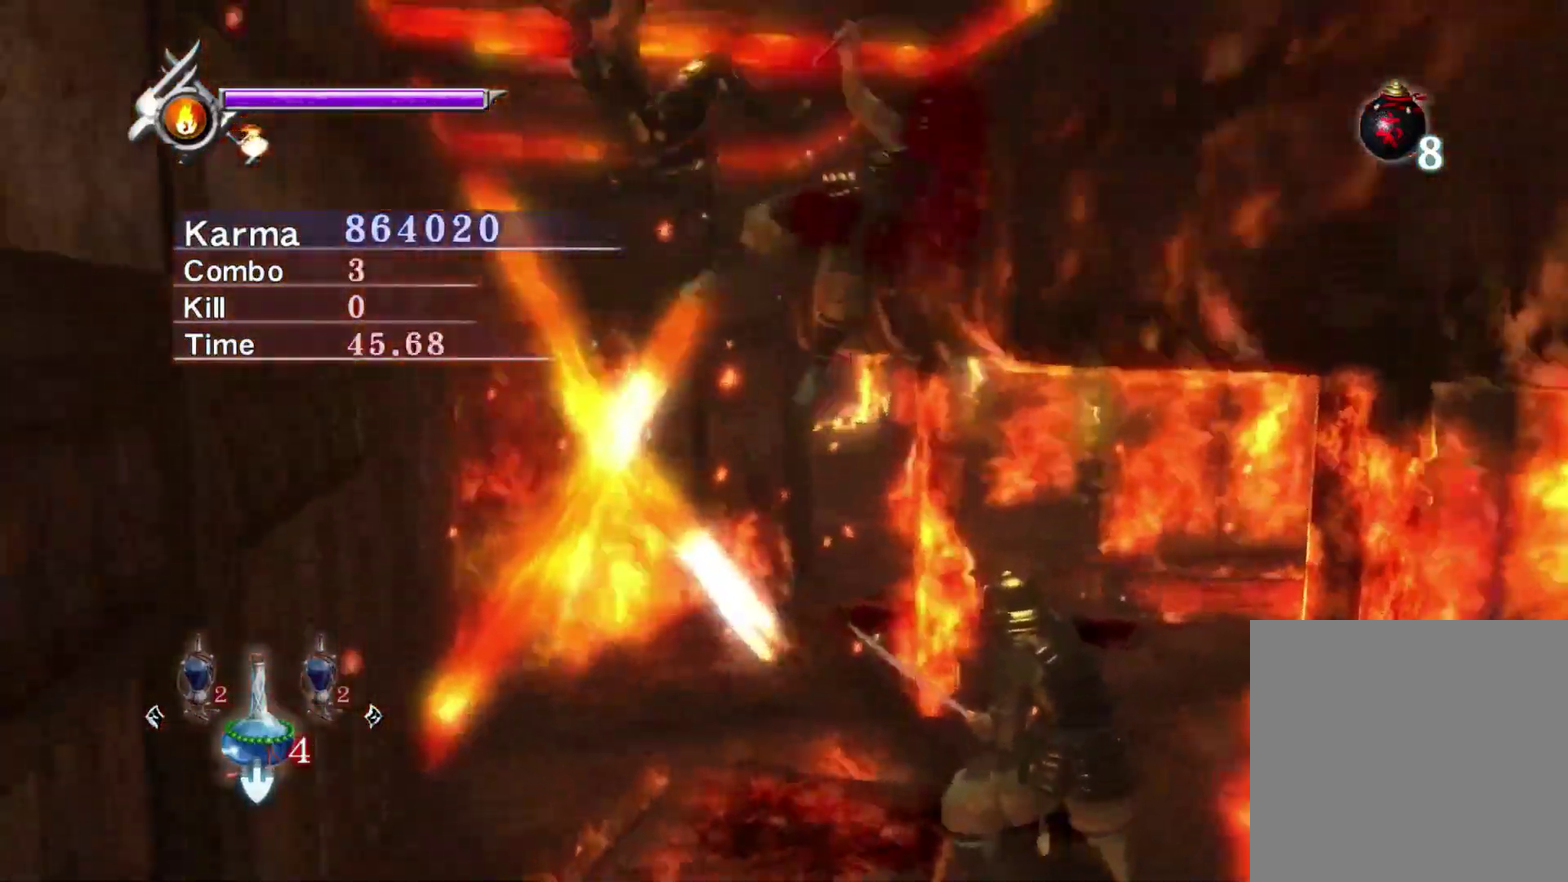
{"dt_ms": 800, "buttons": ["L2"], "left_stick": "center", "right_stick": "center", "events": [[50, "Y", "down"], [50, "left_stick", "center"], [150, "Y", "up"], [250, "L2", "down"], [500, "right_stick", "up-right"], [633, "right_stick", "center"]]}
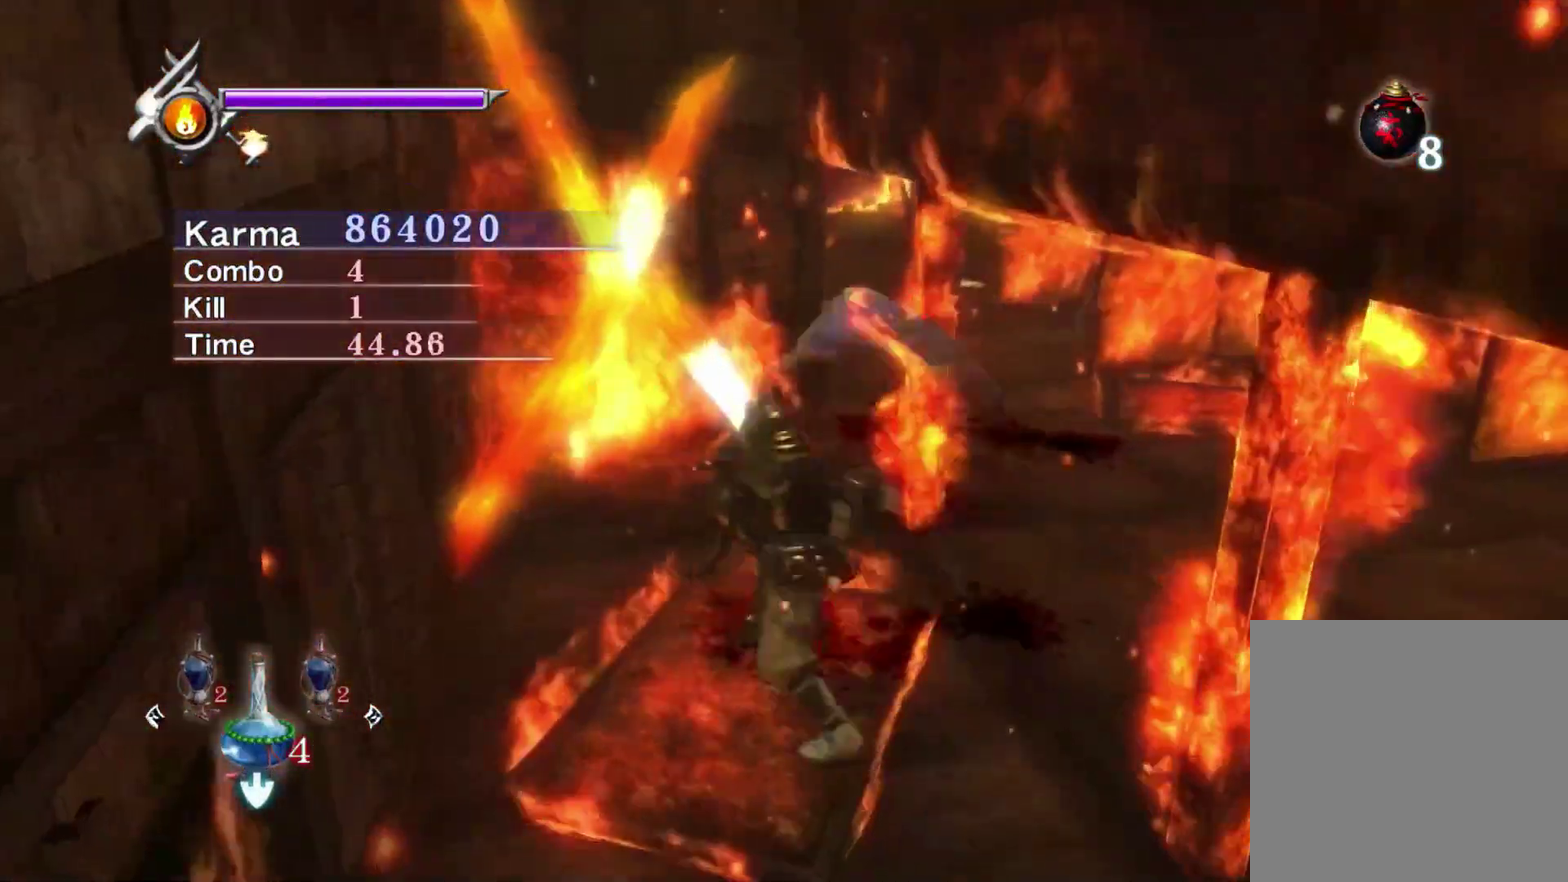
{"dt_ms": 400, "buttons": ["L2"], "left_stick": "center", "right_stick": "center", "events": []}
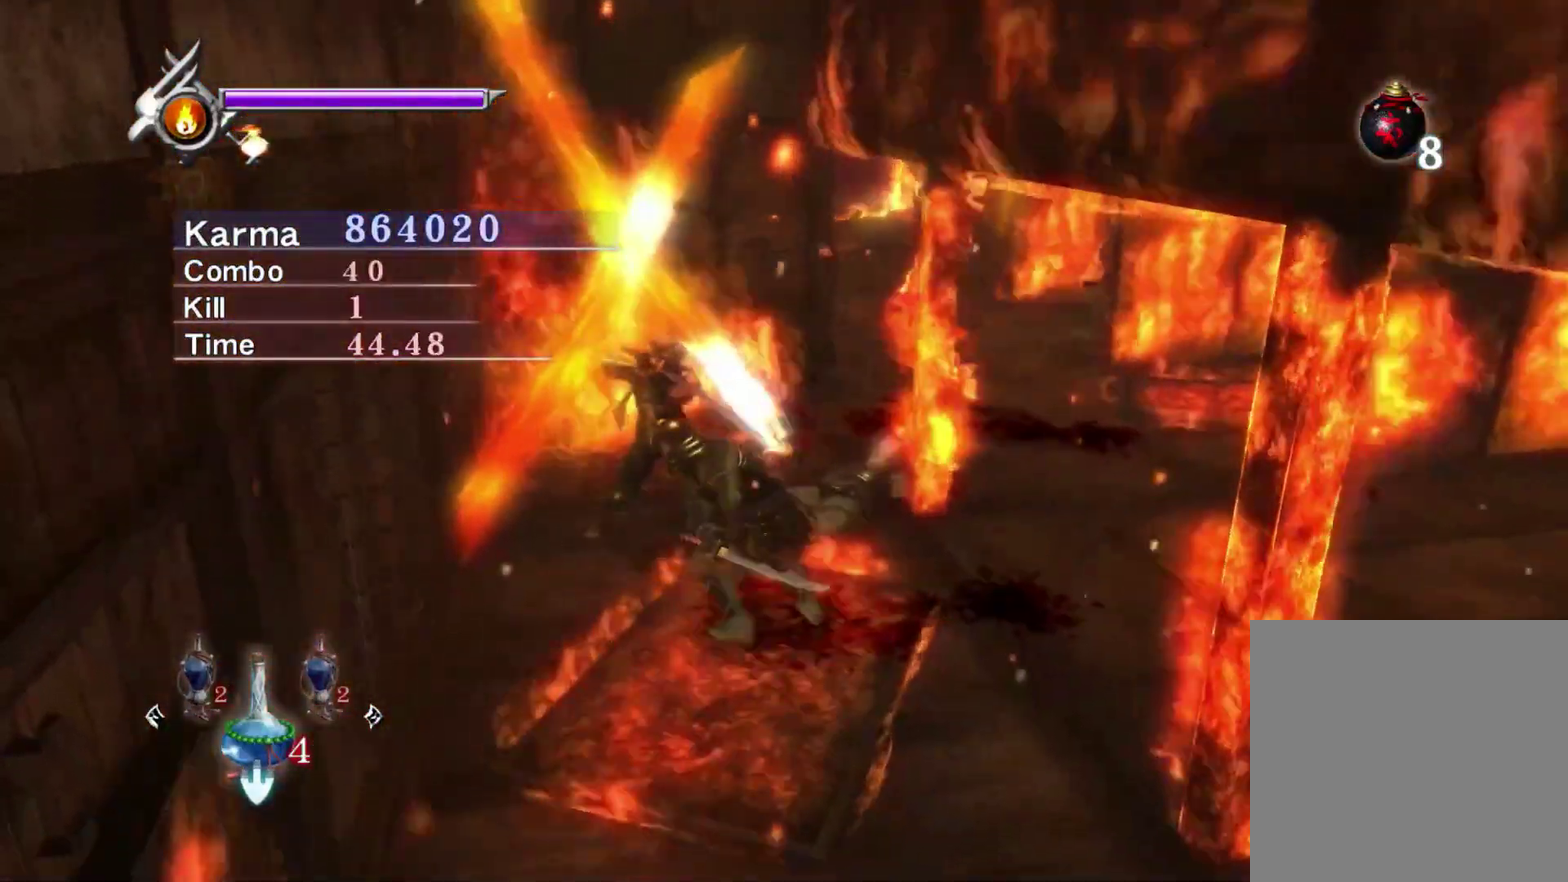
{"dt_ms": 400, "buttons": ["L2"], "left_stick": "center", "right_stick": "center", "events": [[17, "right_stick", "right"], [183, "right_stick", "center"]]}
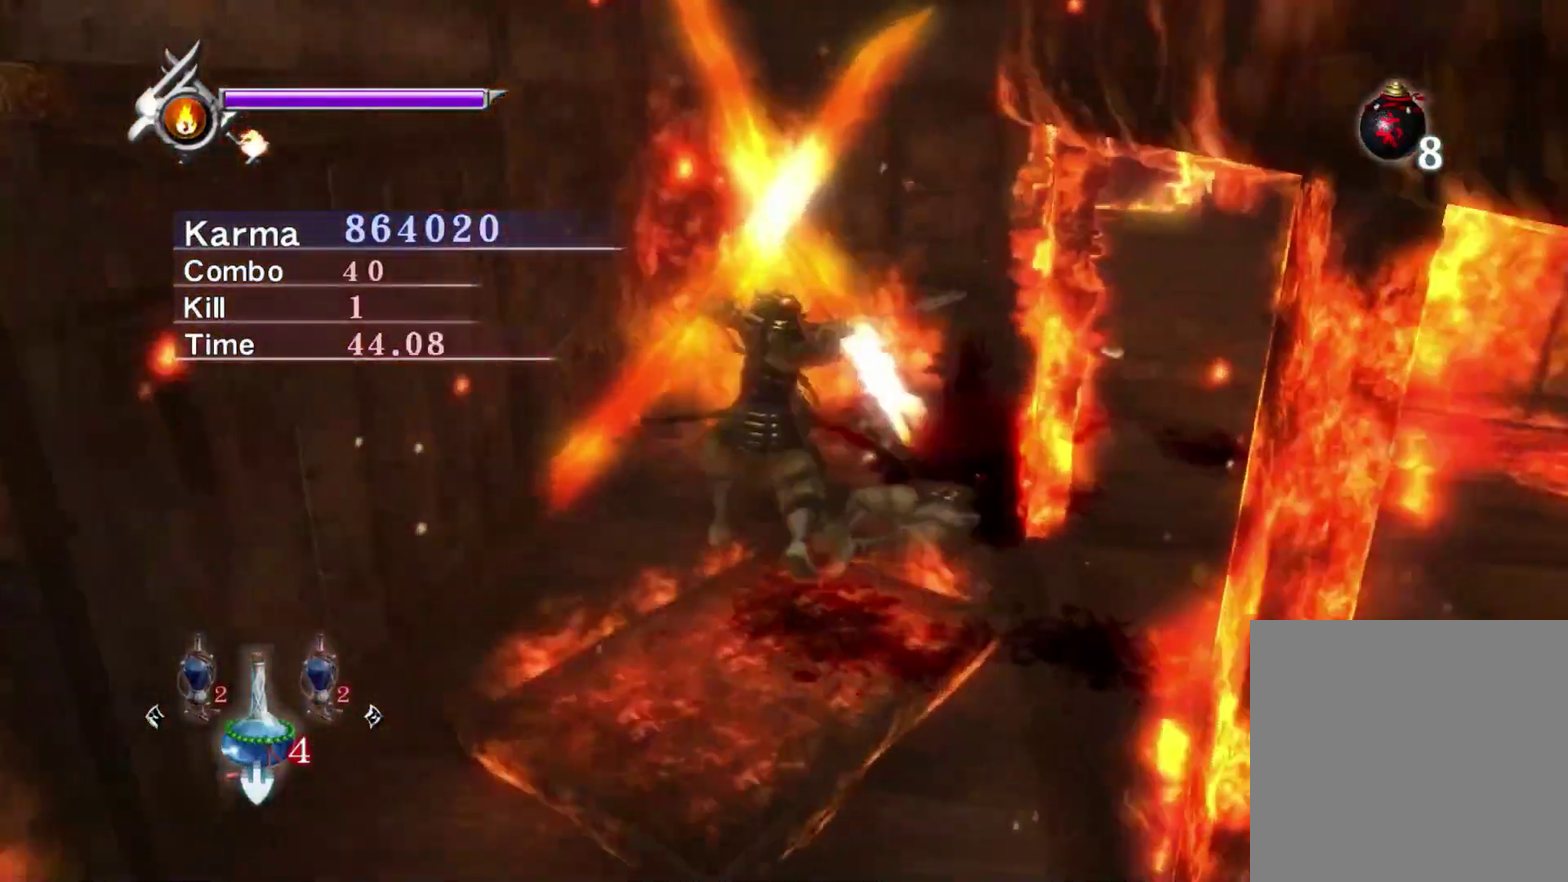
{"dt_ms": 800, "buttons": ["L2"], "left_stick": "left", "right_stick": "center", "events": [[67, "left_stick", "down-right"], [267, "left_stick", "down"], [333, "L2", "up"], [350, "left_stick", "up-left"], [417, "Y", "down"], [533, "Y", "up"], [733, "left_stick", "left"], [800, "L2", "down"]]}
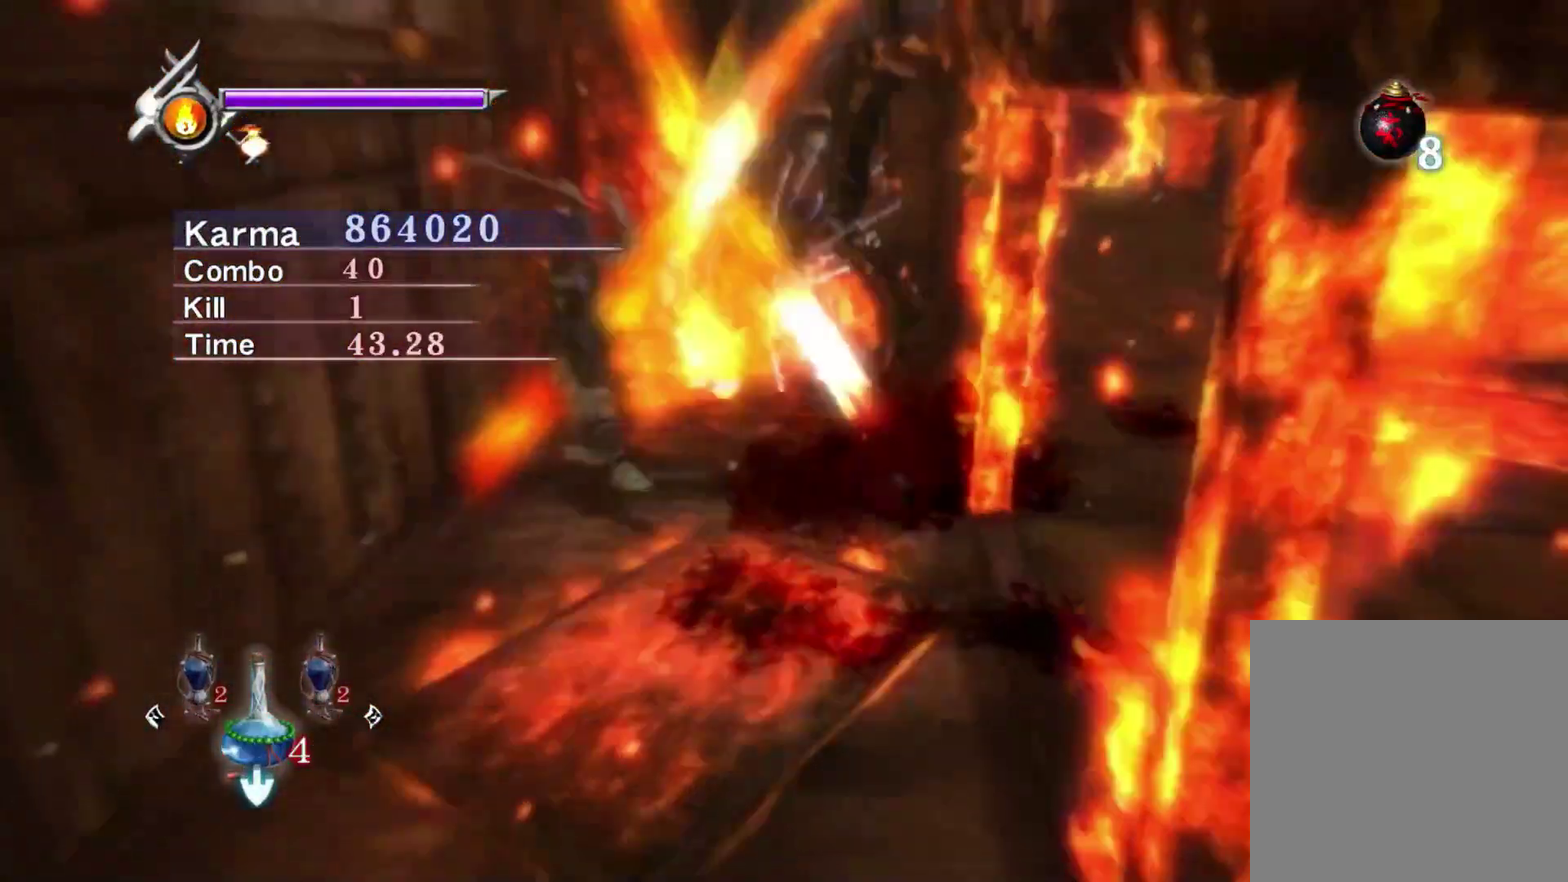
{"dt_ms": 300, "buttons": ["L2"], "left_stick": "center", "right_stick": "left", "events": [[167, "left_stick", "center"], [217, "right_stick", "left"]]}
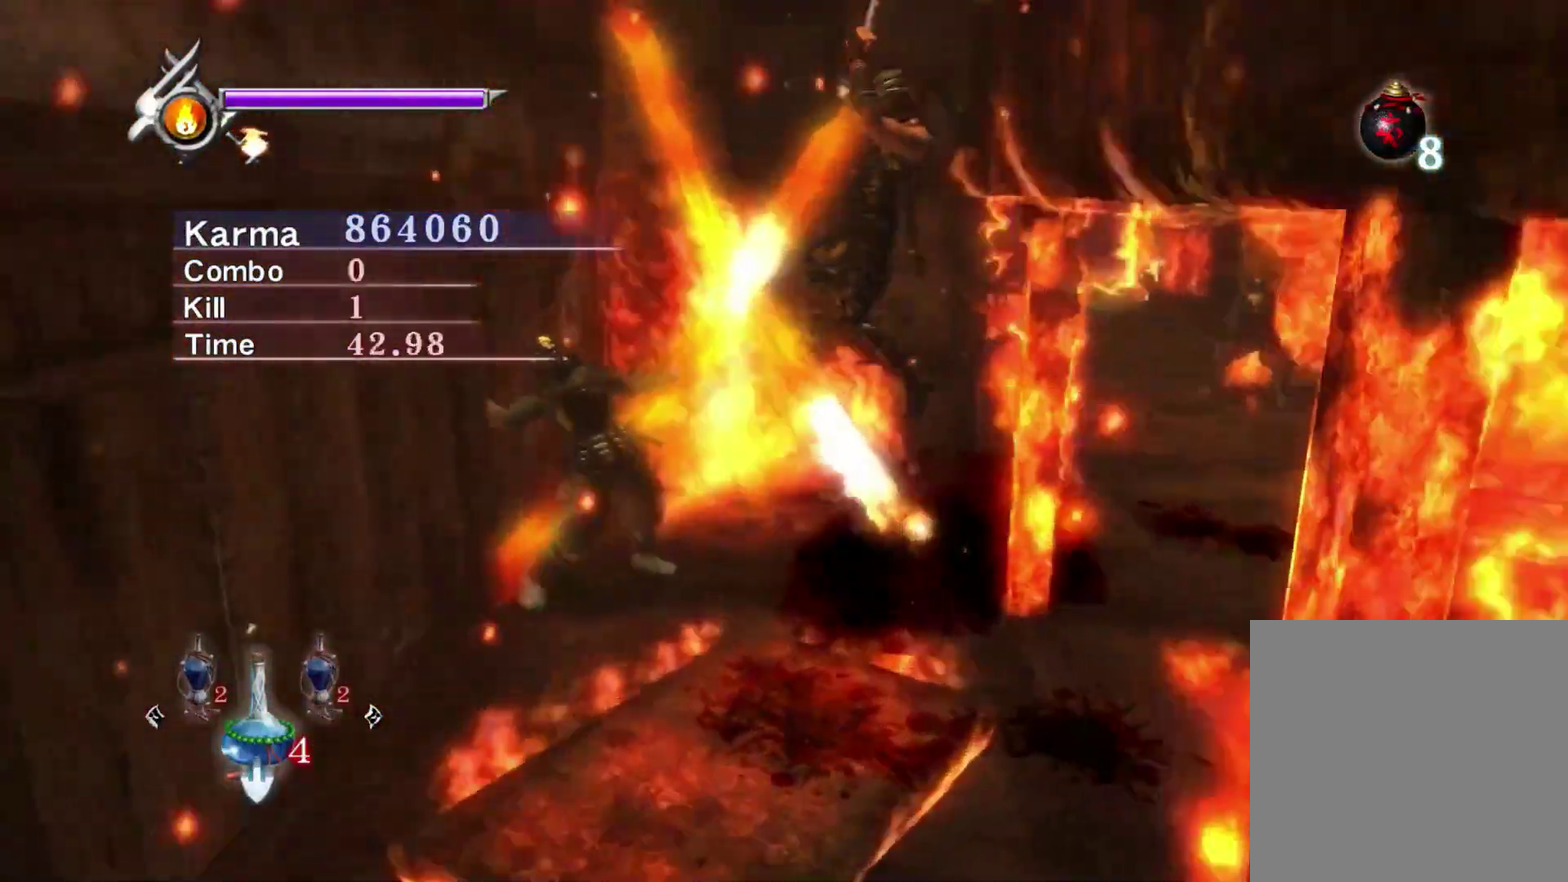
{"dt_ms": 500, "buttons": ["L2"], "left_stick": "left", "right_stick": "center", "events": [[50, "right_stick", "center"], [100, "left_stick", "left"], [233, "Y", "down"], [300, "Y", "up"]]}
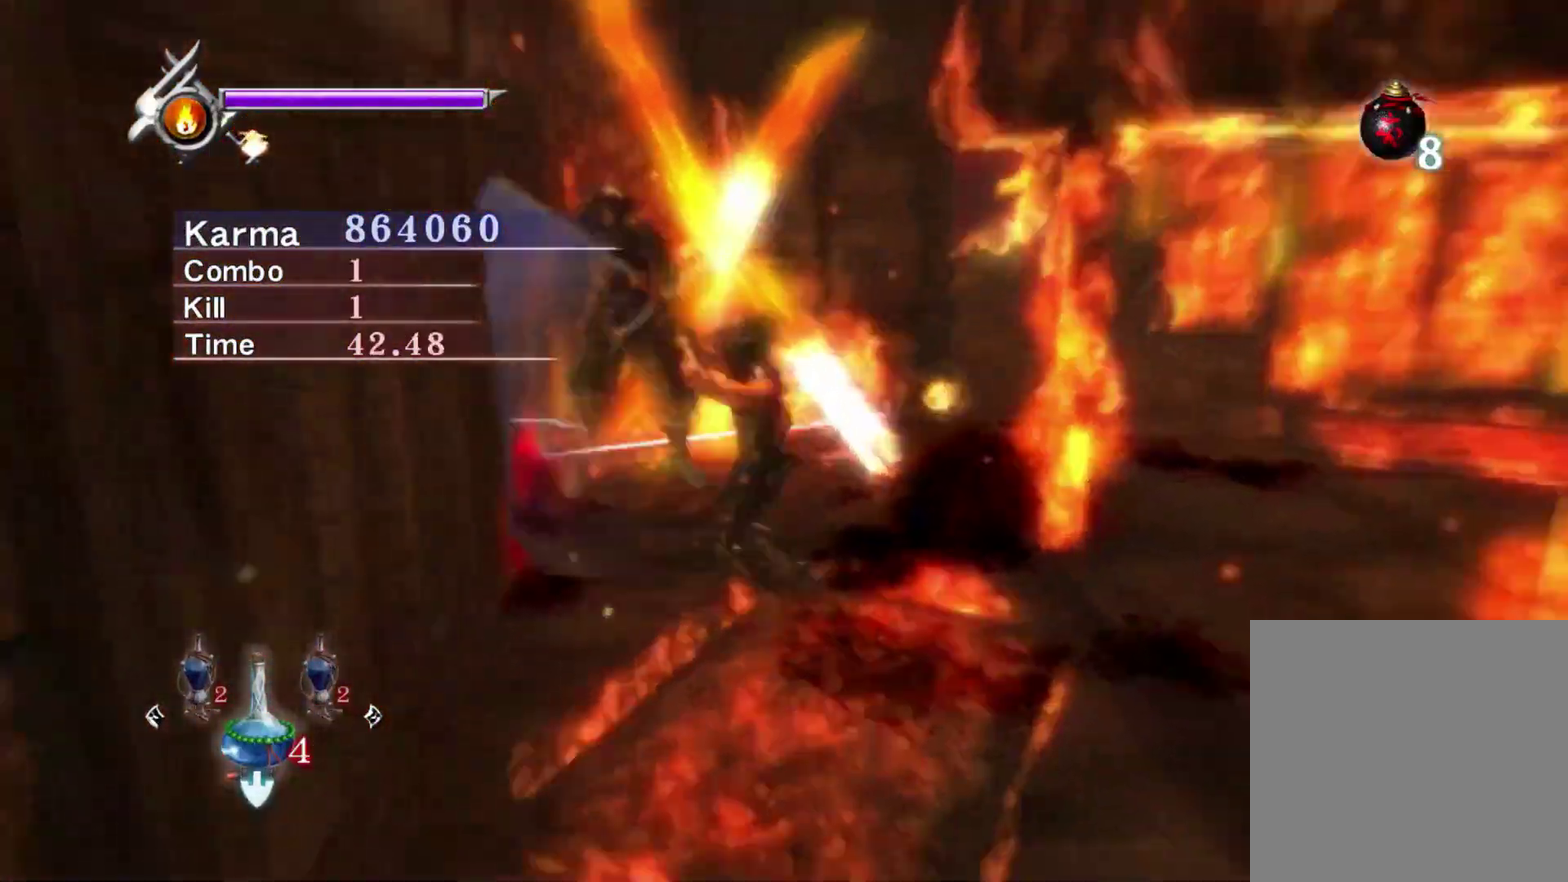
{"dt_ms": 500, "buttons": ["Y", "L2"], "left_stick": "center", "right_stick": "center", "events": [[200, "left_stick", "center"], [483, "Y", "down"]]}
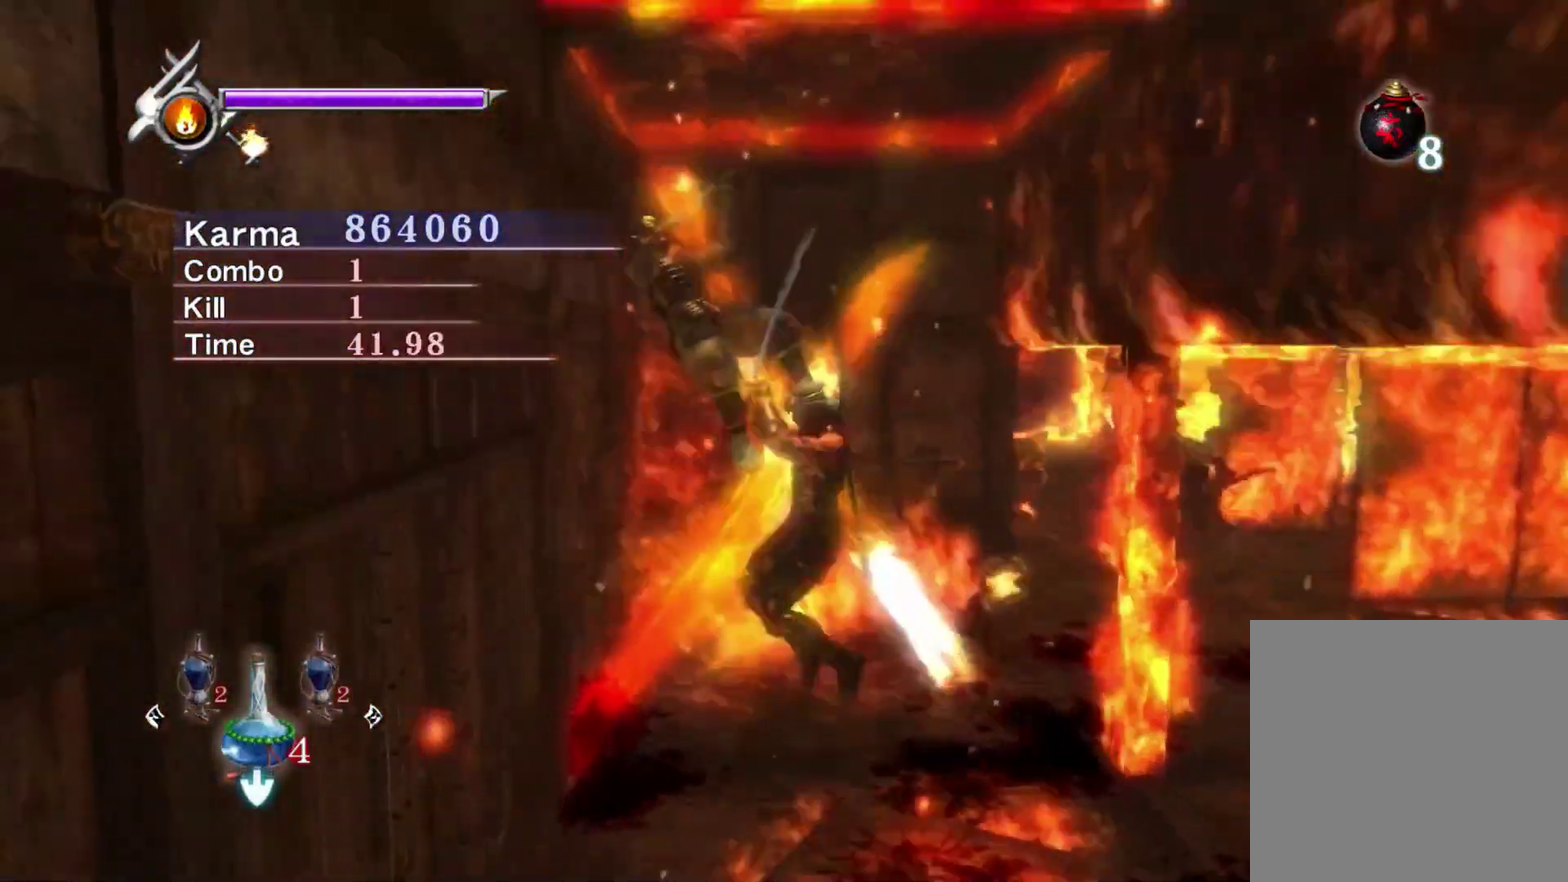
{"dt_ms": 300, "buttons": [], "left_stick": "up-right", "right_stick": "center", "events": [[100, "L2", "up"], [200, "left_stick", "up-right"], [300, "Y", "up"]]}
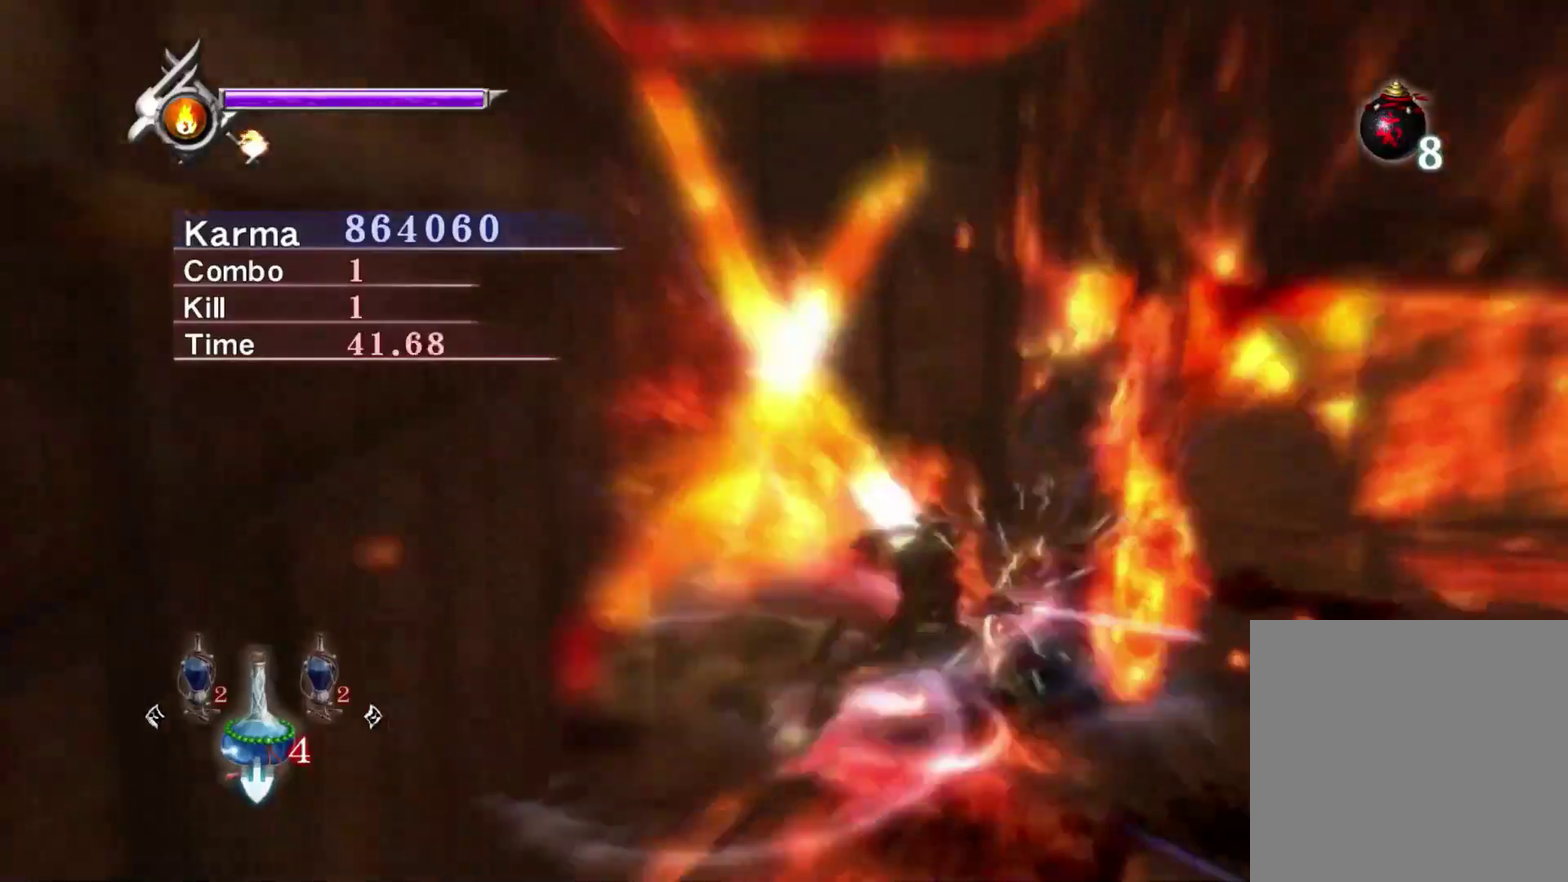
{"dt_ms": 900, "buttons": ["L2"], "left_stick": "center", "right_stick": "right", "events": [[583, "L2", "down"], [667, "left_stick", "center"], [800, "right_stick", "right"]]}
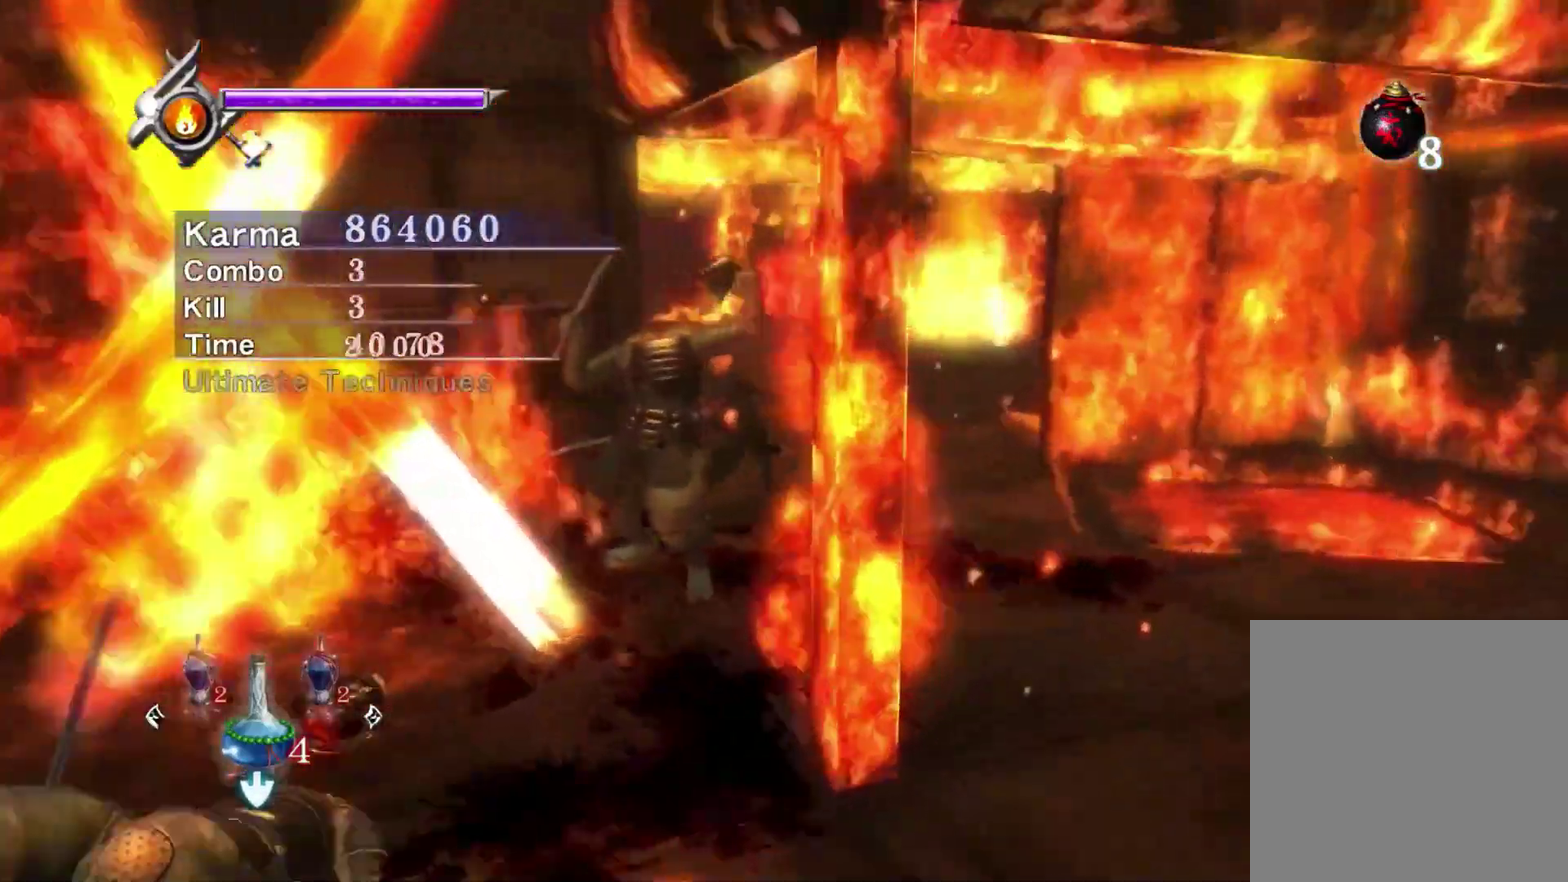
{"dt_ms": 300, "buttons": ["L2"], "left_stick": "up-right", "right_stick": "center", "events": [[217, "left_stick", "up-right"], [250, "right_stick", "center"]]}
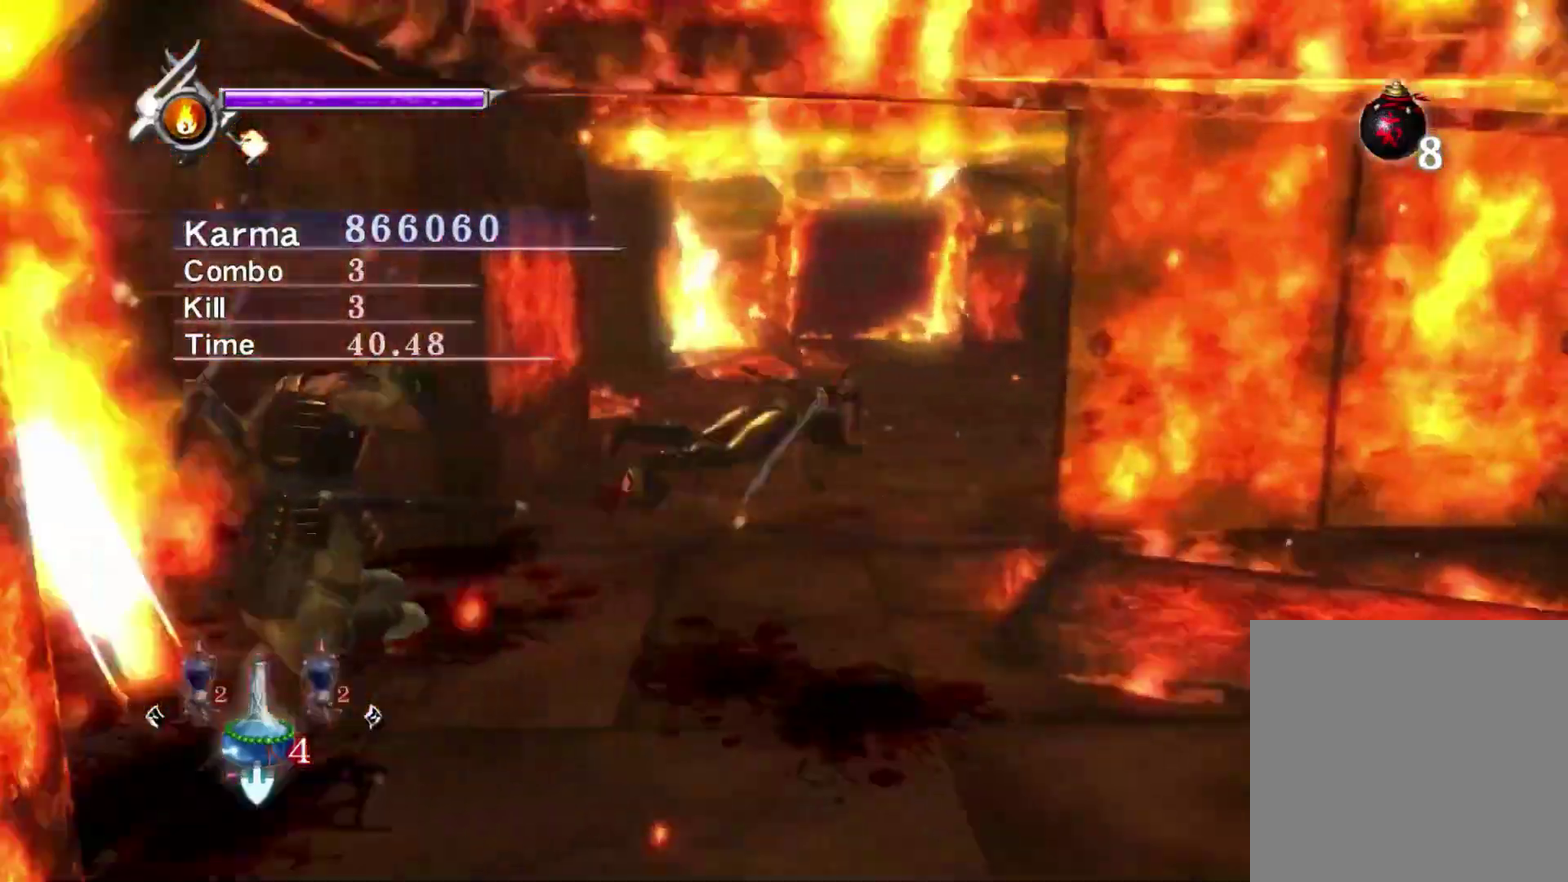
{"dt_ms": 500, "buttons": ["L2"], "left_stick": "center", "right_stick": "up", "events": [[167, "R2", "down"], [200, "left_stick", "center"], [283, "R2", "up"], [433, "right_stick", "up"]]}
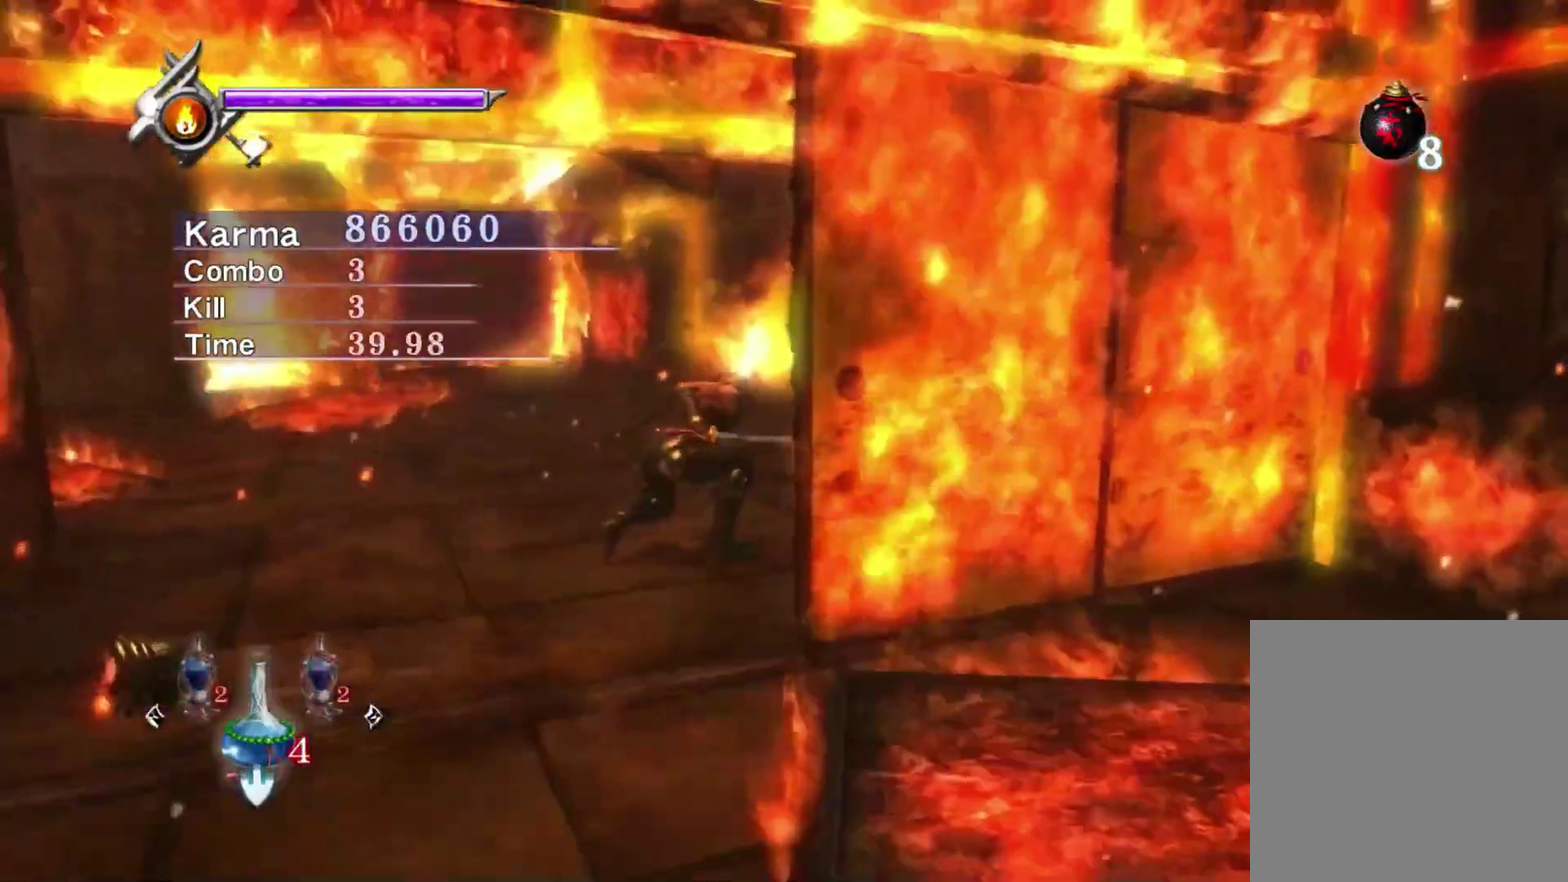
{"dt_ms": 500, "buttons": ["L2"], "left_stick": "center", "right_stick": "up-left", "events": [[50, "right_stick", "down-left"], [67, "R1", "down"], [100, "right_stick", "left"], [183, "R1", "up"], [267, "right_stick", "up-left"]]}
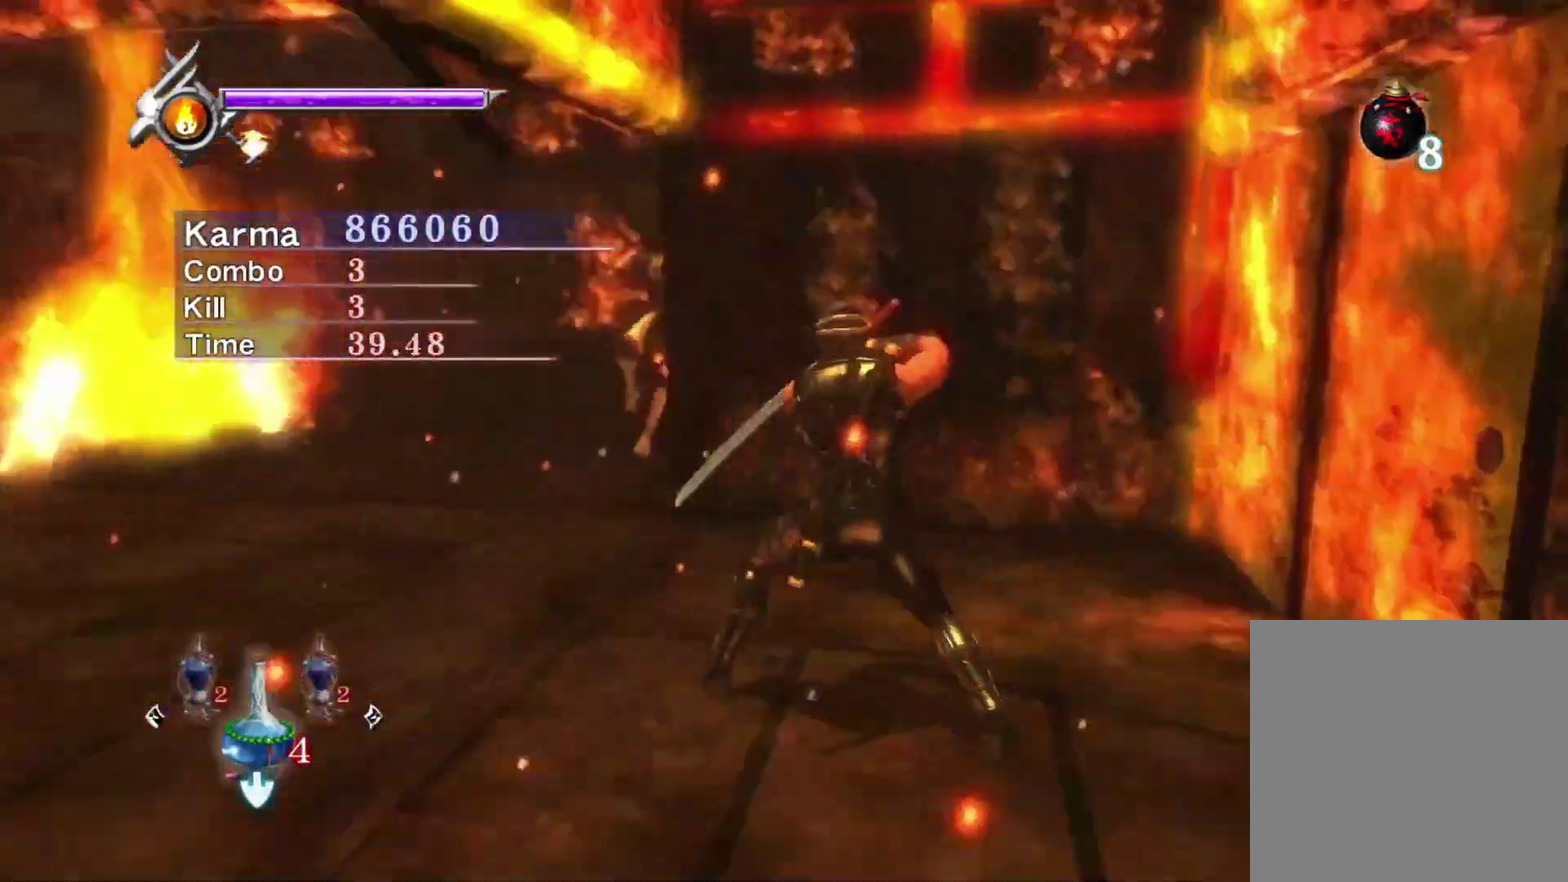
{"dt_ms": 300, "buttons": ["L2"], "left_stick": "center", "right_stick": "center", "events": [[83, "right_stick", "left"], [167, "right_stick", "up-left"], [300, "right_stick", "center"]]}